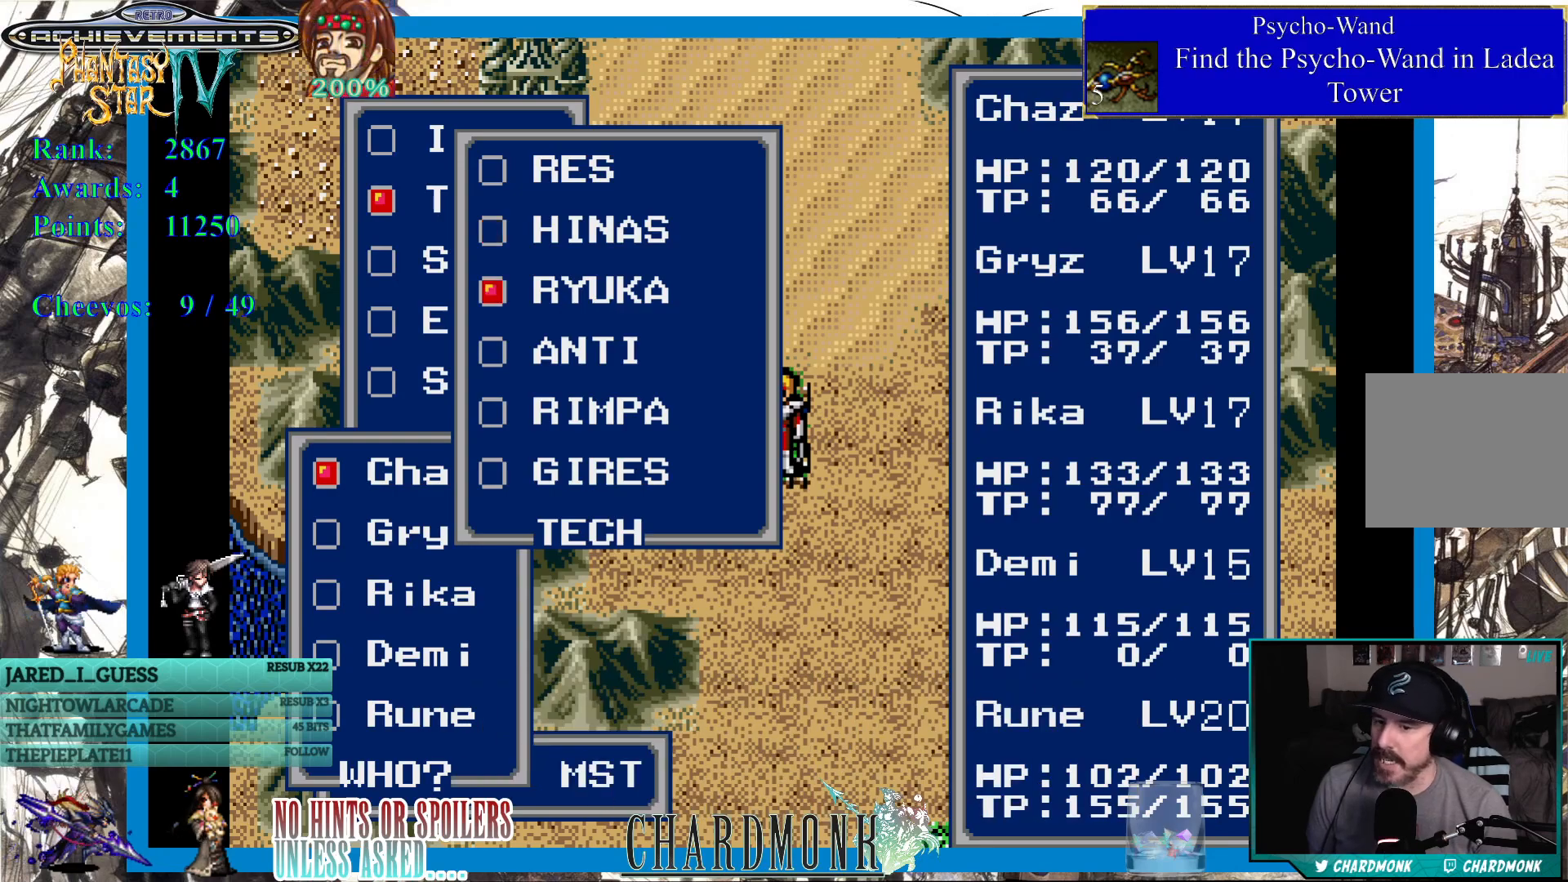
Gameplay with a controller (PlayStation layout); each line is a JSON object with the inputs held at the frame after it. "events" lists button and stick changes between this image and that frame as [ms after this image, input, new state], when the widget could be followed in between.
{"buttons": [], "left_stick": "center", "right_stick": "center", "events": []}
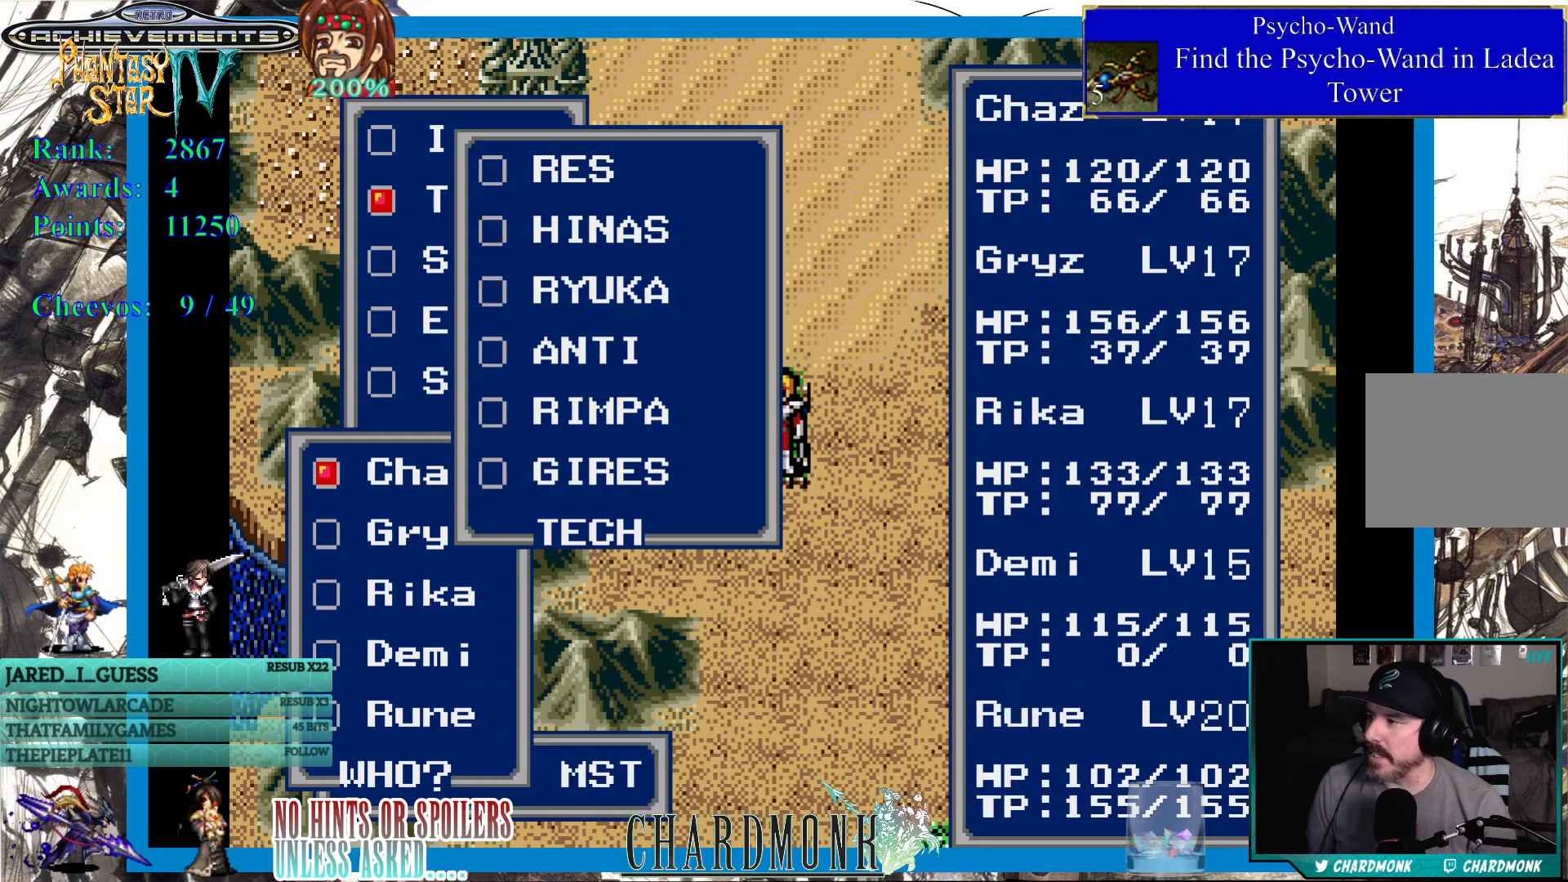
{"buttons": [], "left_stick": "center", "right_stick": "center", "events": [[17, "CIRCLE", "down"], [133, "CIRCLE", "up"]]}
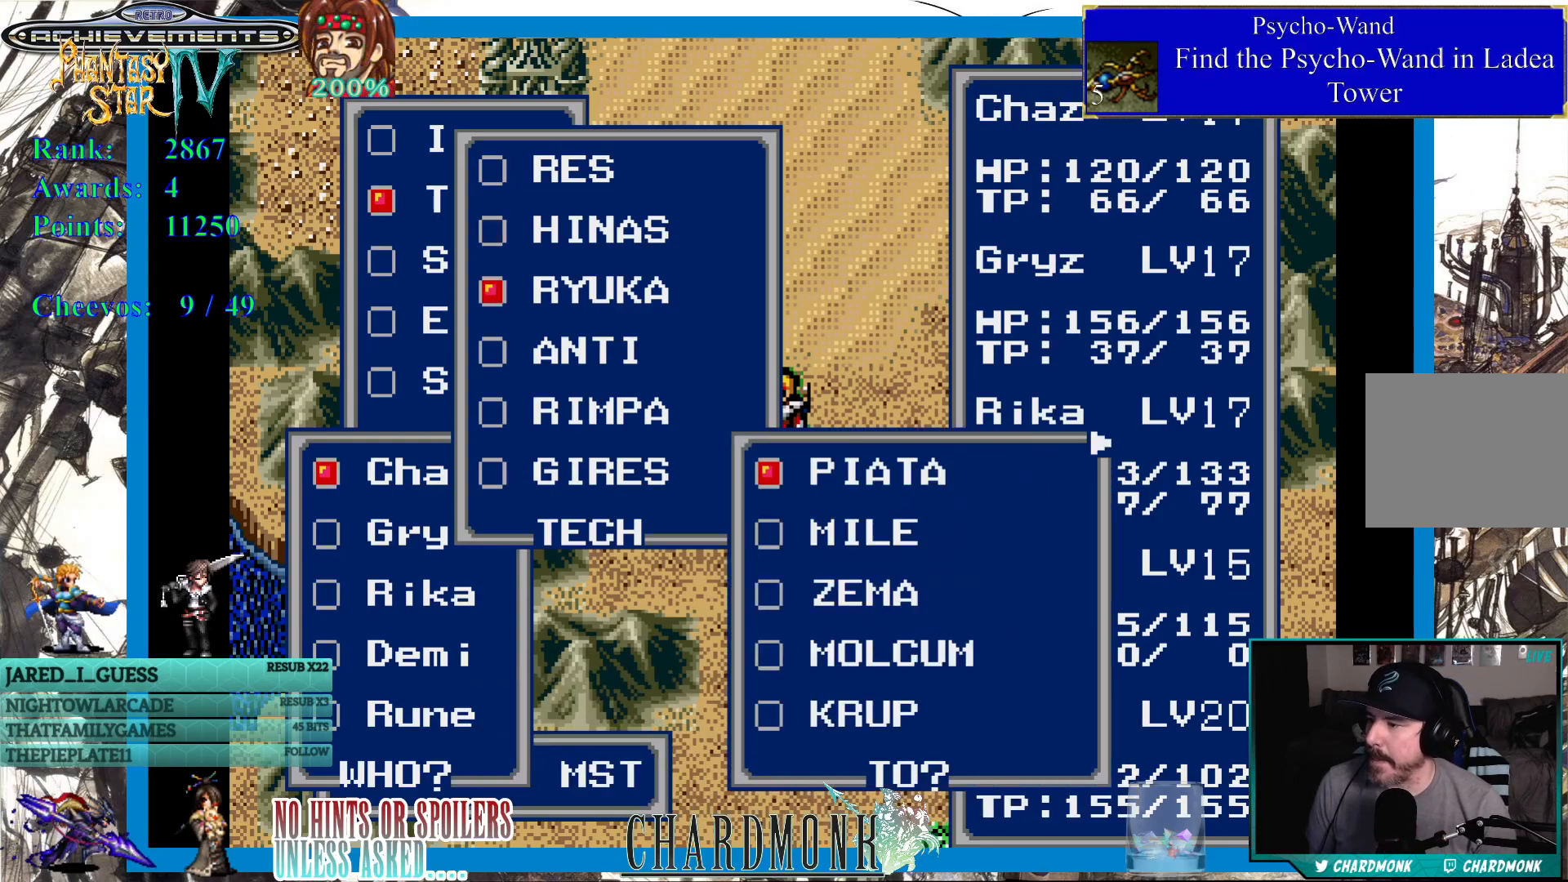
{"buttons": ["DPAD_DOWN"], "left_stick": "center", "right_stick": "center", "events": [[500, "DPAD_DOWN", "down"]]}
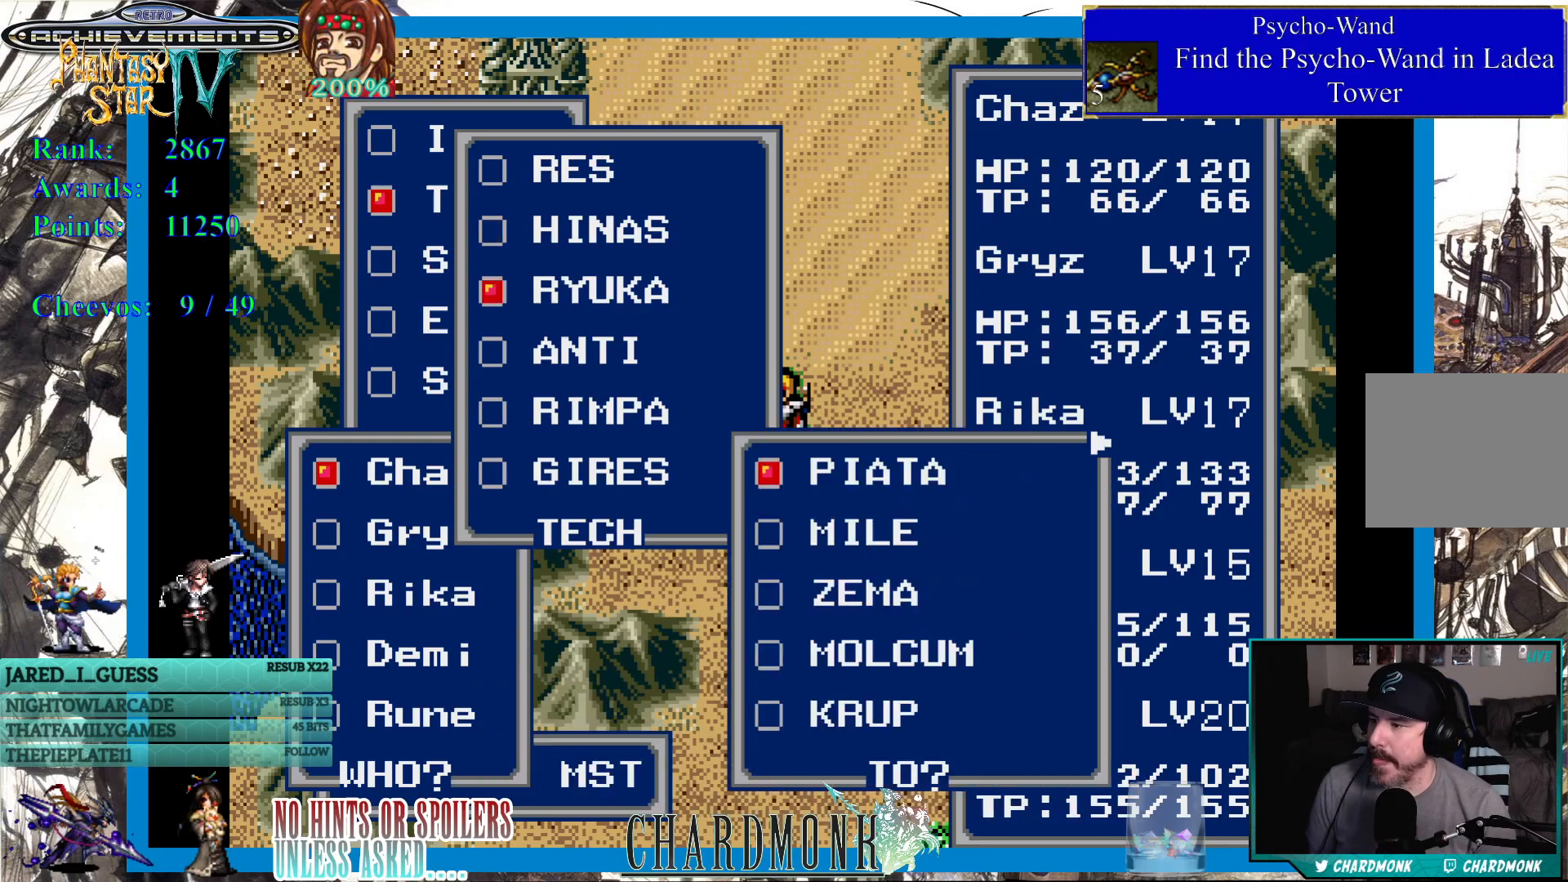
{"buttons": ["DPAD_LEFT"], "left_stick": "center", "right_stick": "center", "events": [[83, "DPAD_DOWN", "up"], [167, "DPAD_DOWN", "down"], [233, "DPAD_DOWN", "up"], [500, "DPAD_LEFT", "down"]]}
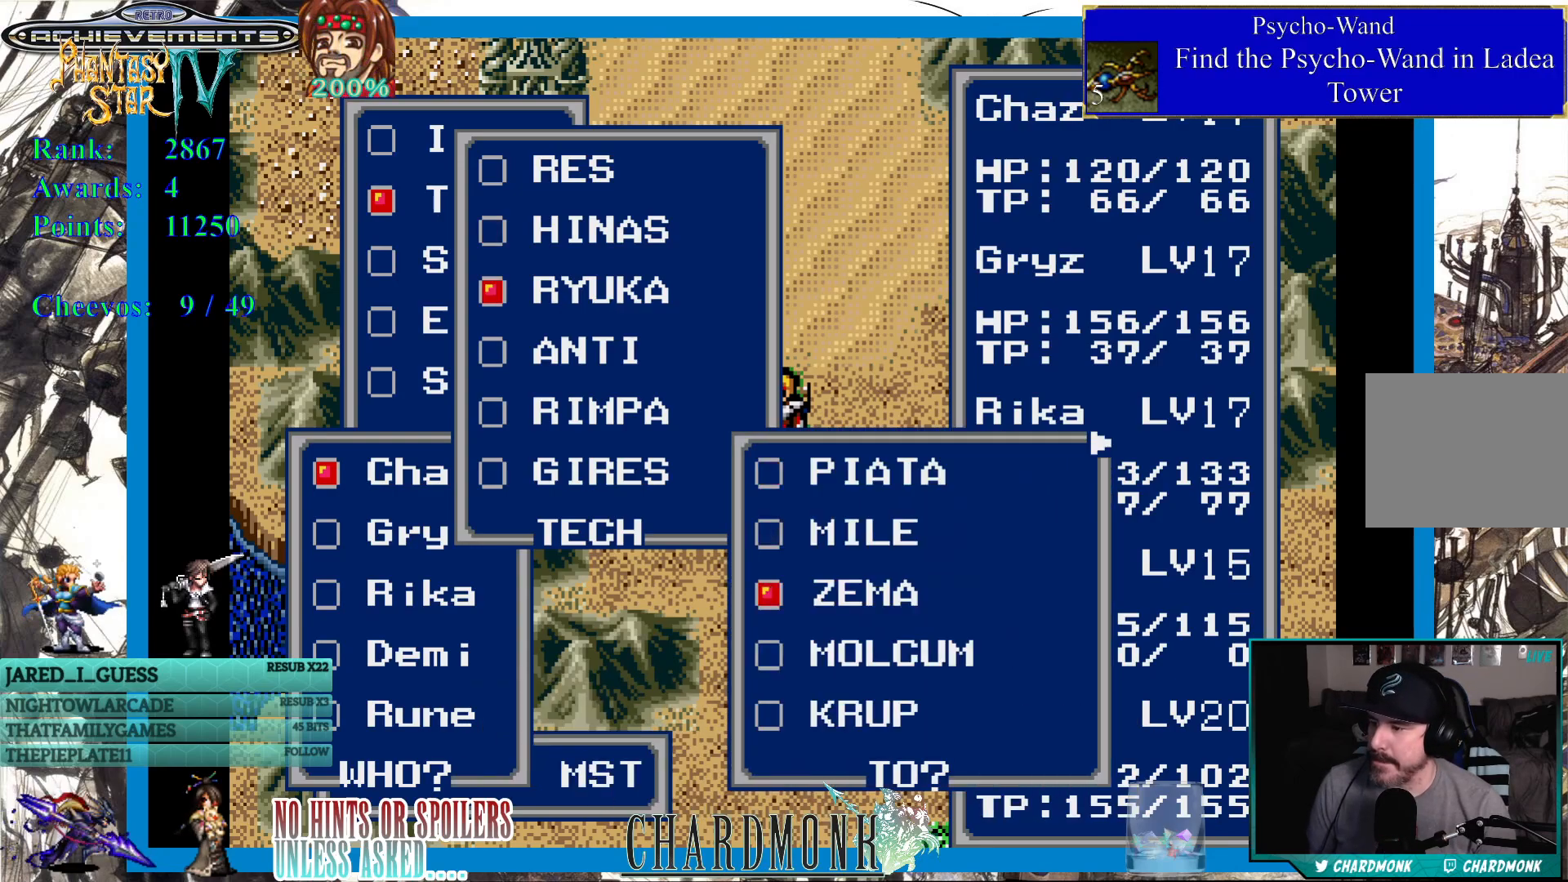
{"buttons": [], "left_stick": "center", "right_stick": "center", "events": [[133, "DPAD_LEFT", "up"], [383, "DPAD_DOWN", "down"], [400, "DPAD_LEFT", "down"], [450, "DPAD_LEFT", "up"], [483, "DPAD_DOWN", "up"]]}
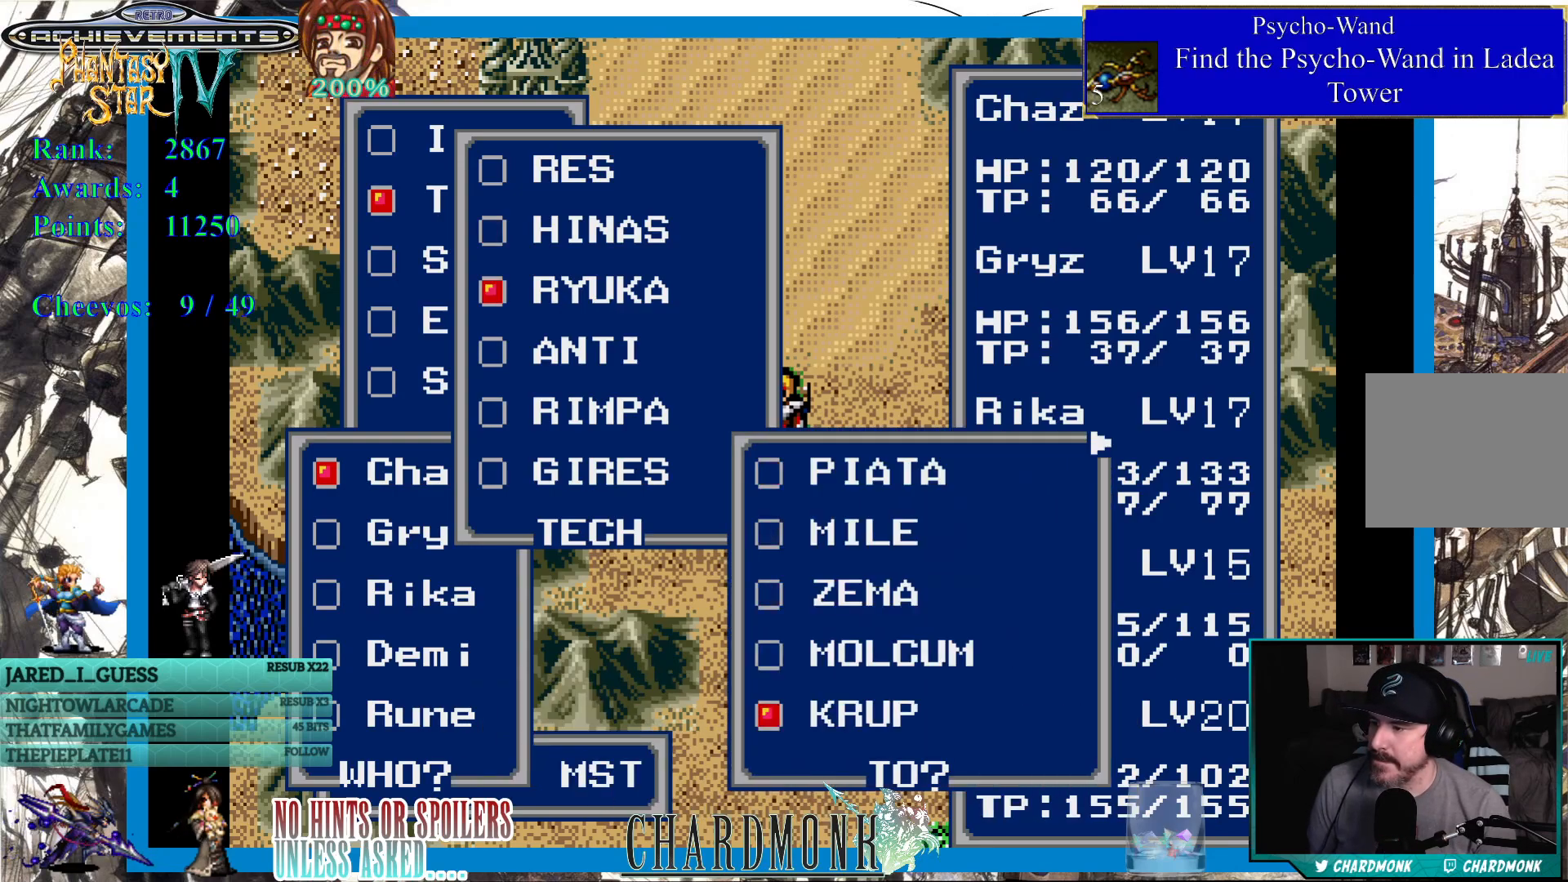
{"buttons": ["DPAD_RIGHT"], "left_stick": "center", "right_stick": "center", "events": [[83, "DPAD_DOWN", "down"], [117, "DPAD_DOWN", "up"], [200, "DPAD_DOWN", "down"], [267, "DPAD_DOWN", "up"], [467, "DPAD_RIGHT", "down"]]}
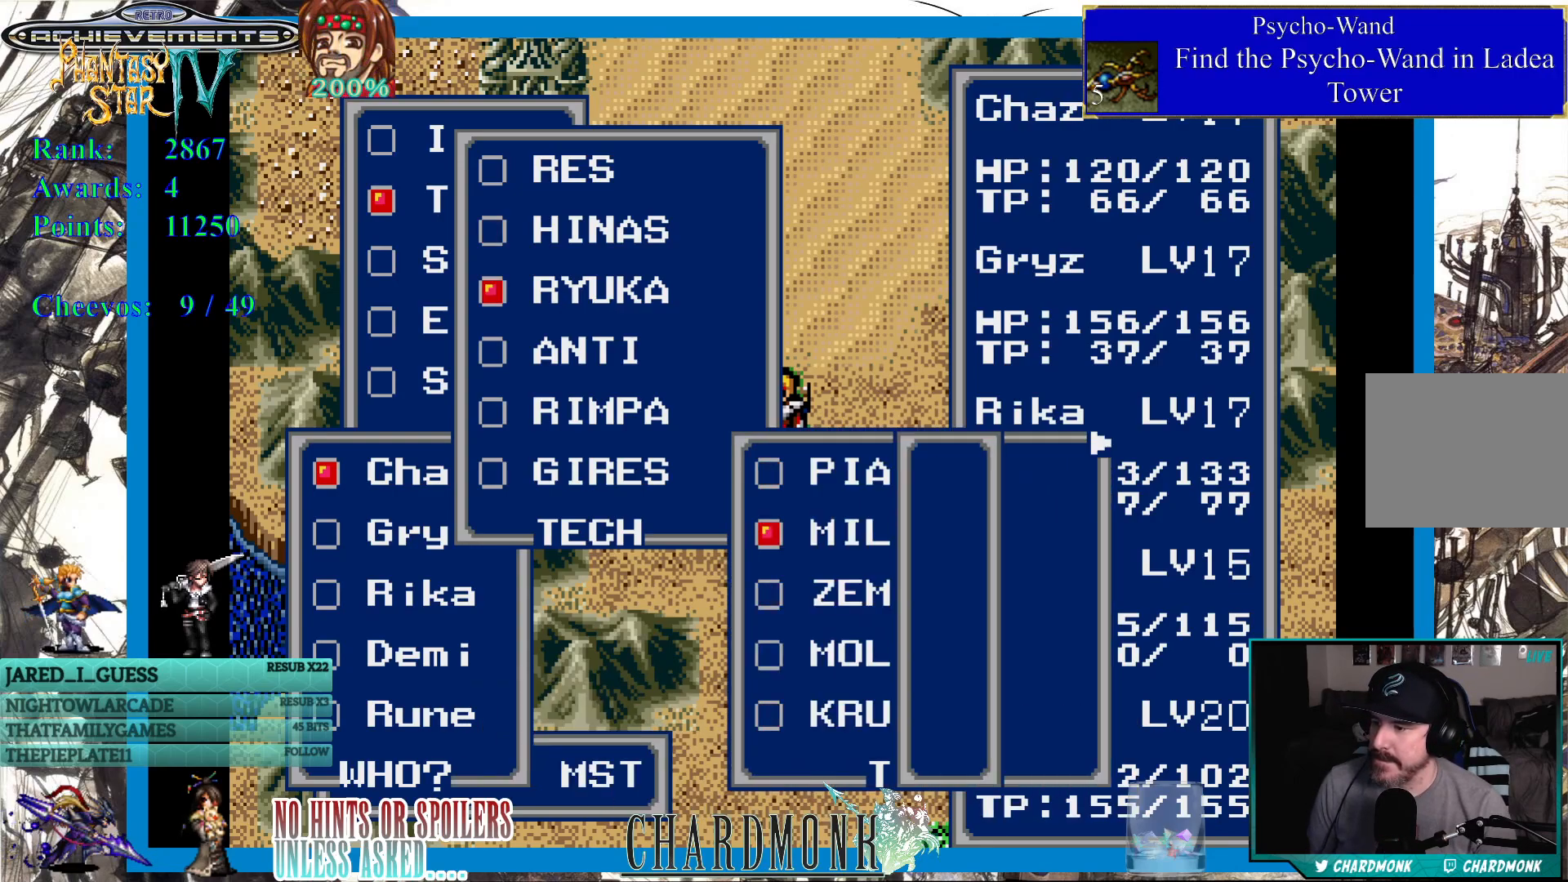
{"buttons": [], "left_stick": "center", "right_stick": "center", "events": [[83, "DPAD_RIGHT", "up"]]}
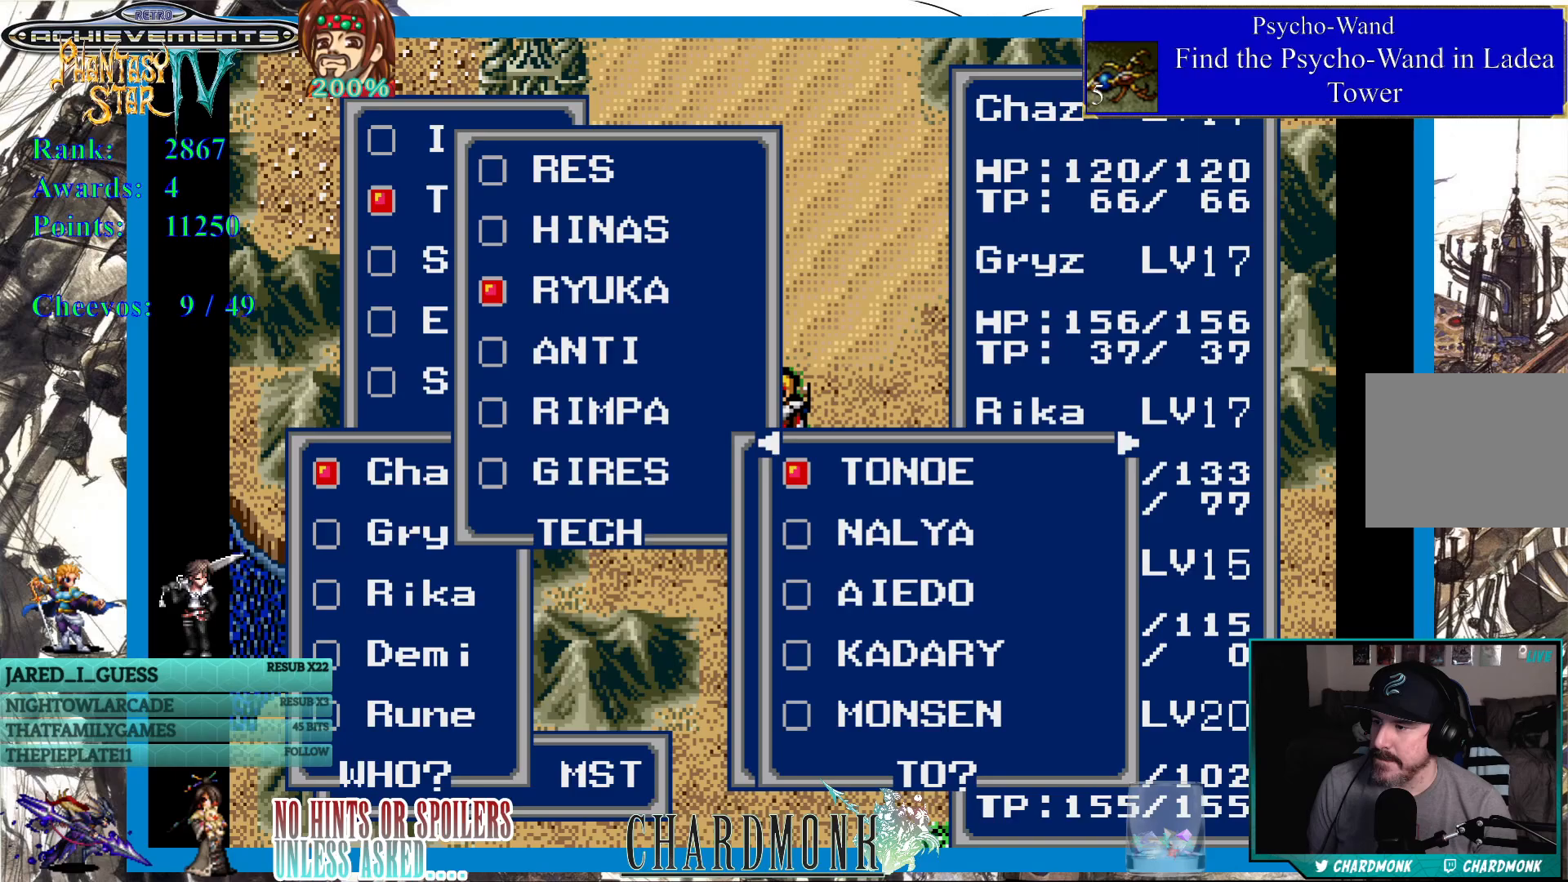
{"buttons": [], "left_stick": "center", "right_stick": "center", "events": []}
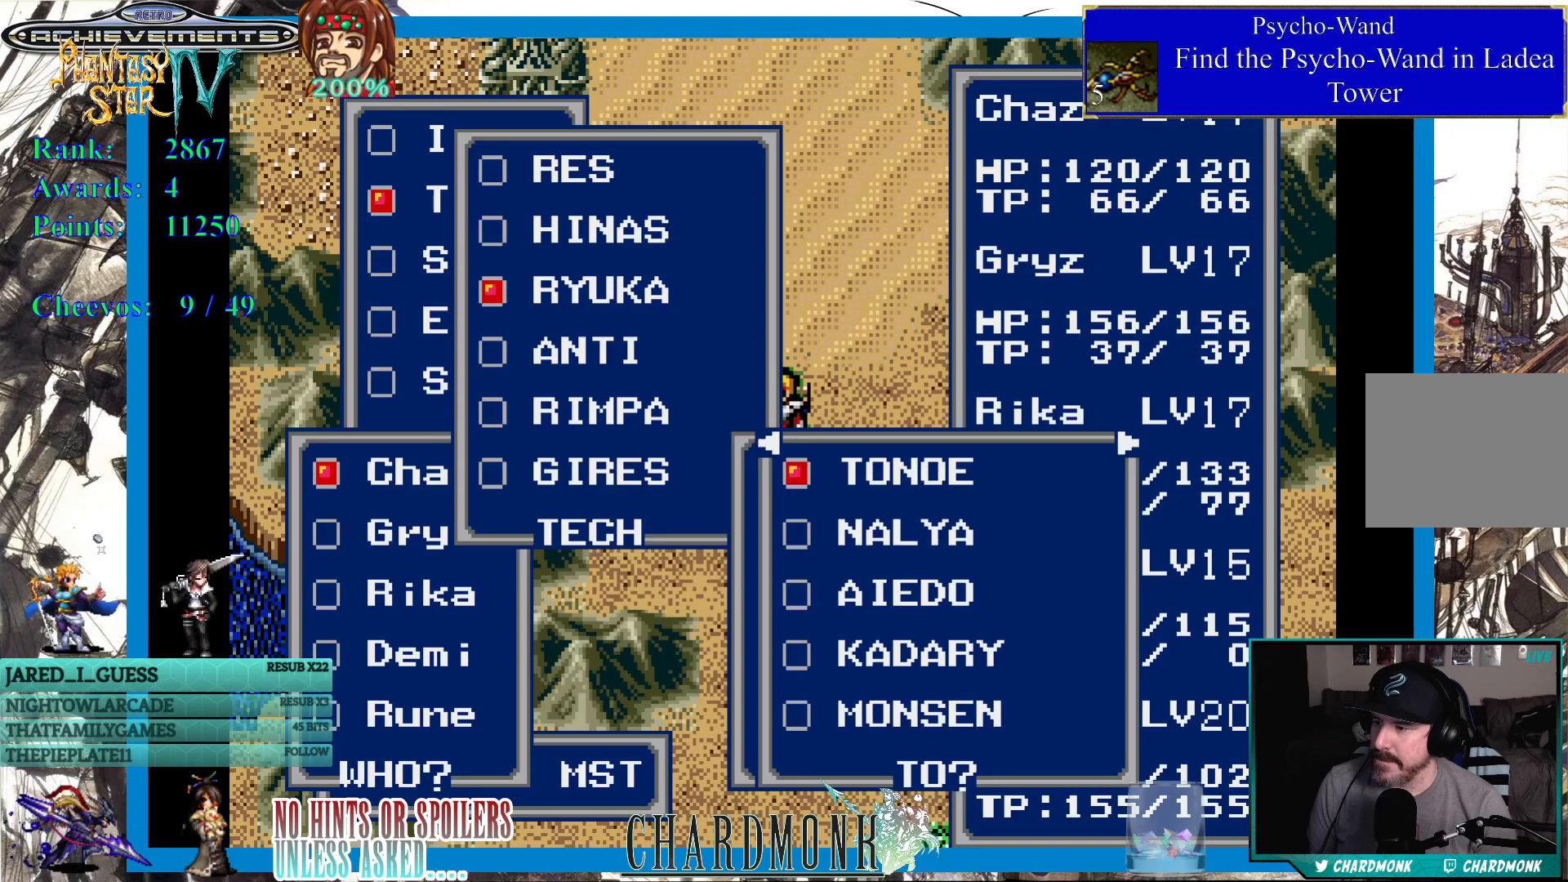
{"buttons": [], "left_stick": "center", "right_stick": "center", "events": [[67, "DPAD_DOWN", "down"], [117, "DPAD_DOWN", "up"], [200, "DPAD_DOWN", "down"], [267, "DPAD_DOWN", "up"], [383, "CIRCLE", "down"], [467, "CIRCLE", "up"]]}
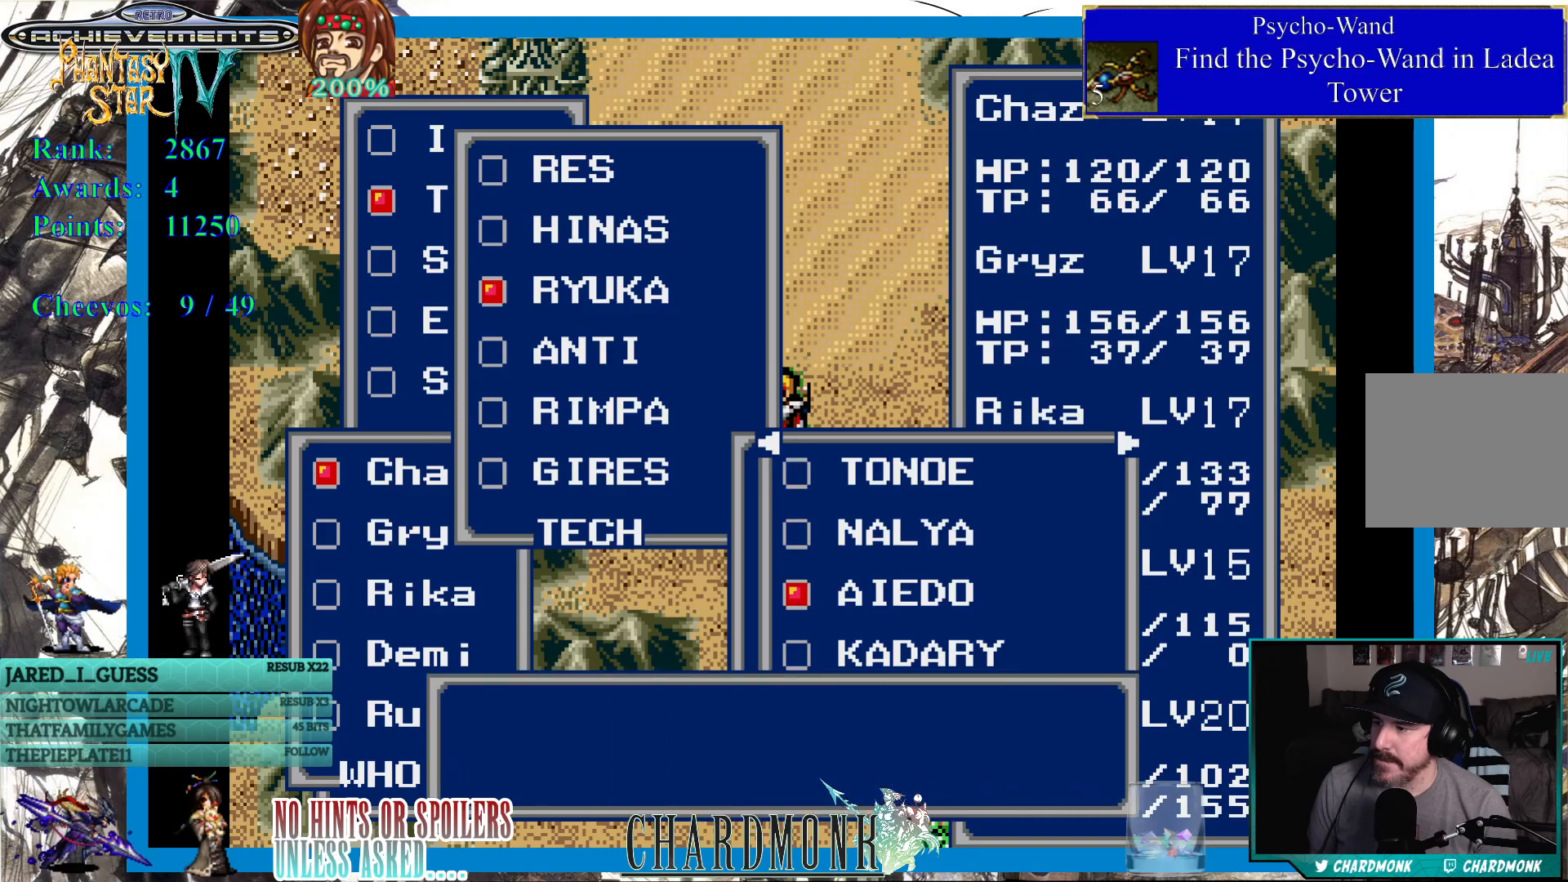
{"buttons": ["CIRCLE"], "left_stick": "center", "right_stick": "center", "events": [[367, "CIRCLE", "down"]]}
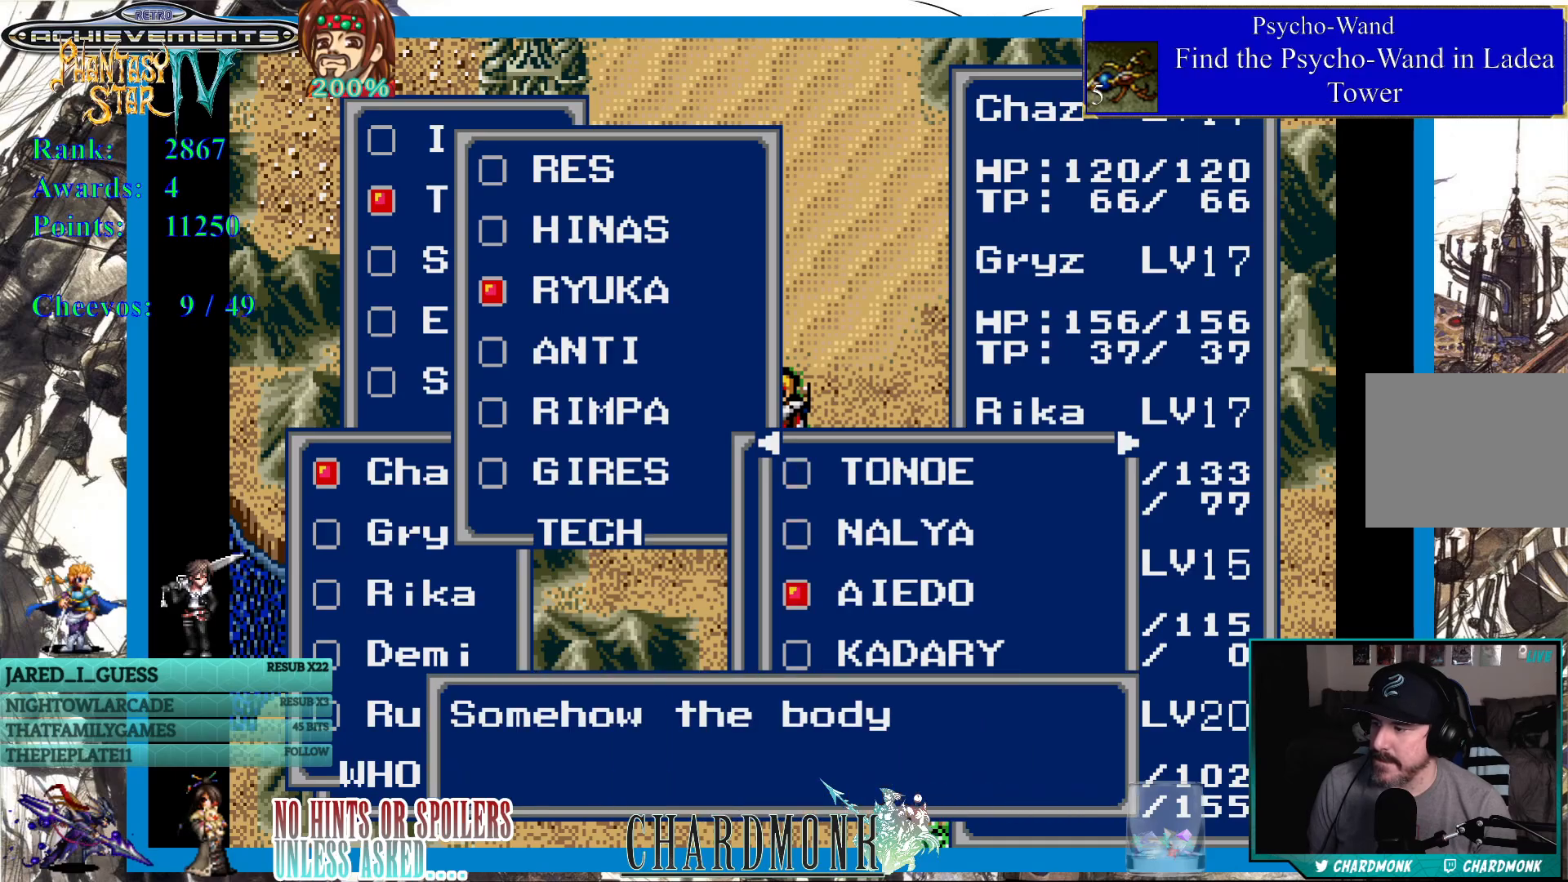
{"buttons": ["CIRCLE"], "left_stick": "center", "right_stick": "center", "events": [[400, "CIRCLE", "up"], [500, "CIRCLE", "down"]]}
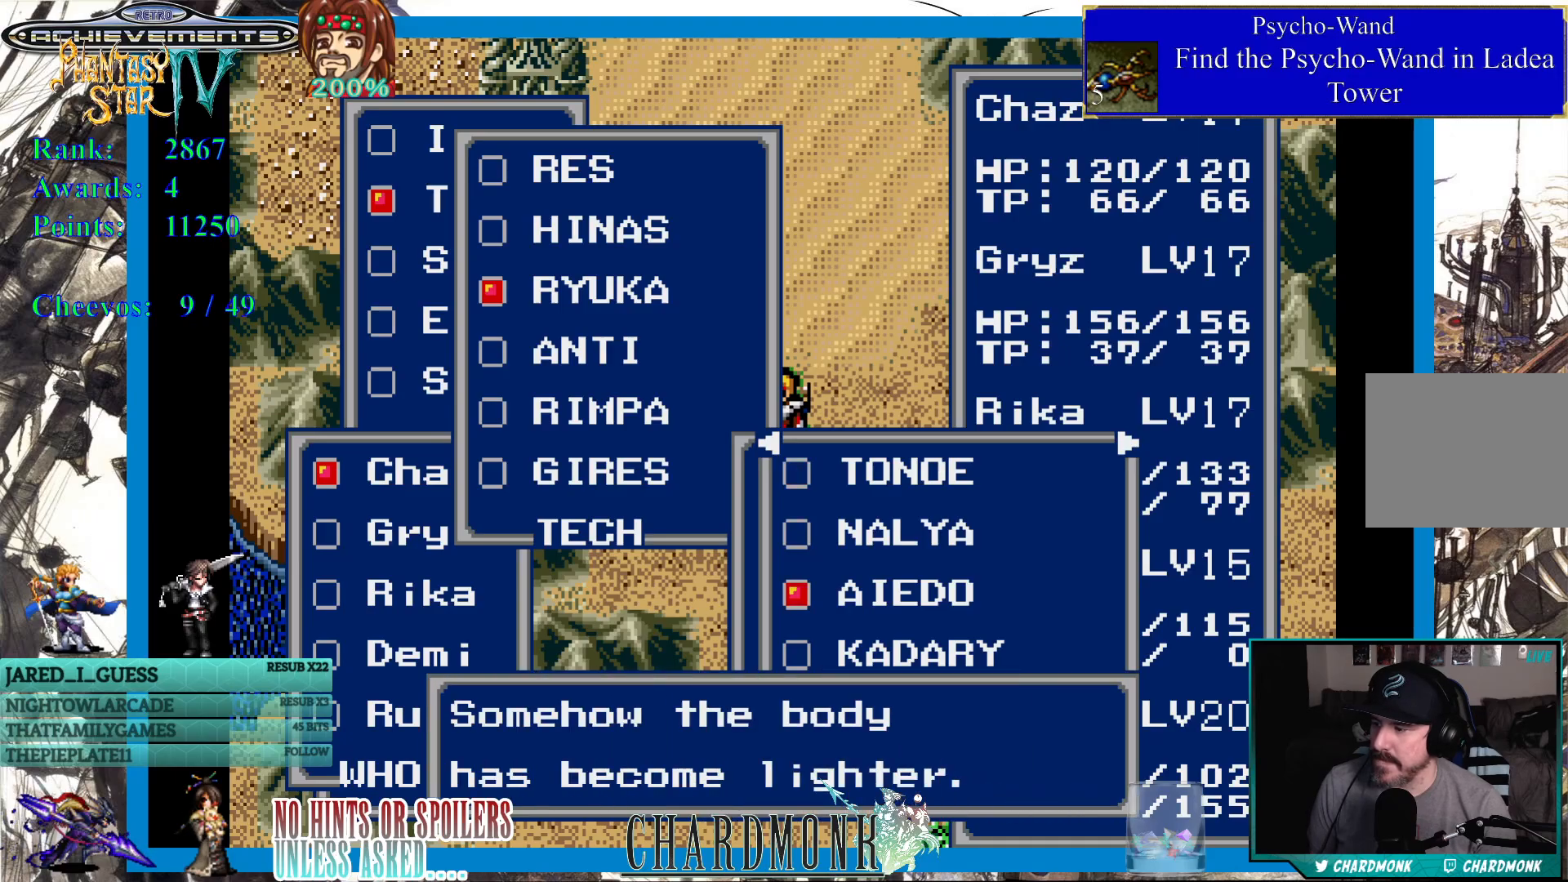
{"buttons": [], "left_stick": "center", "right_stick": "center", "events": [[100, "CIRCLE", "up"]]}
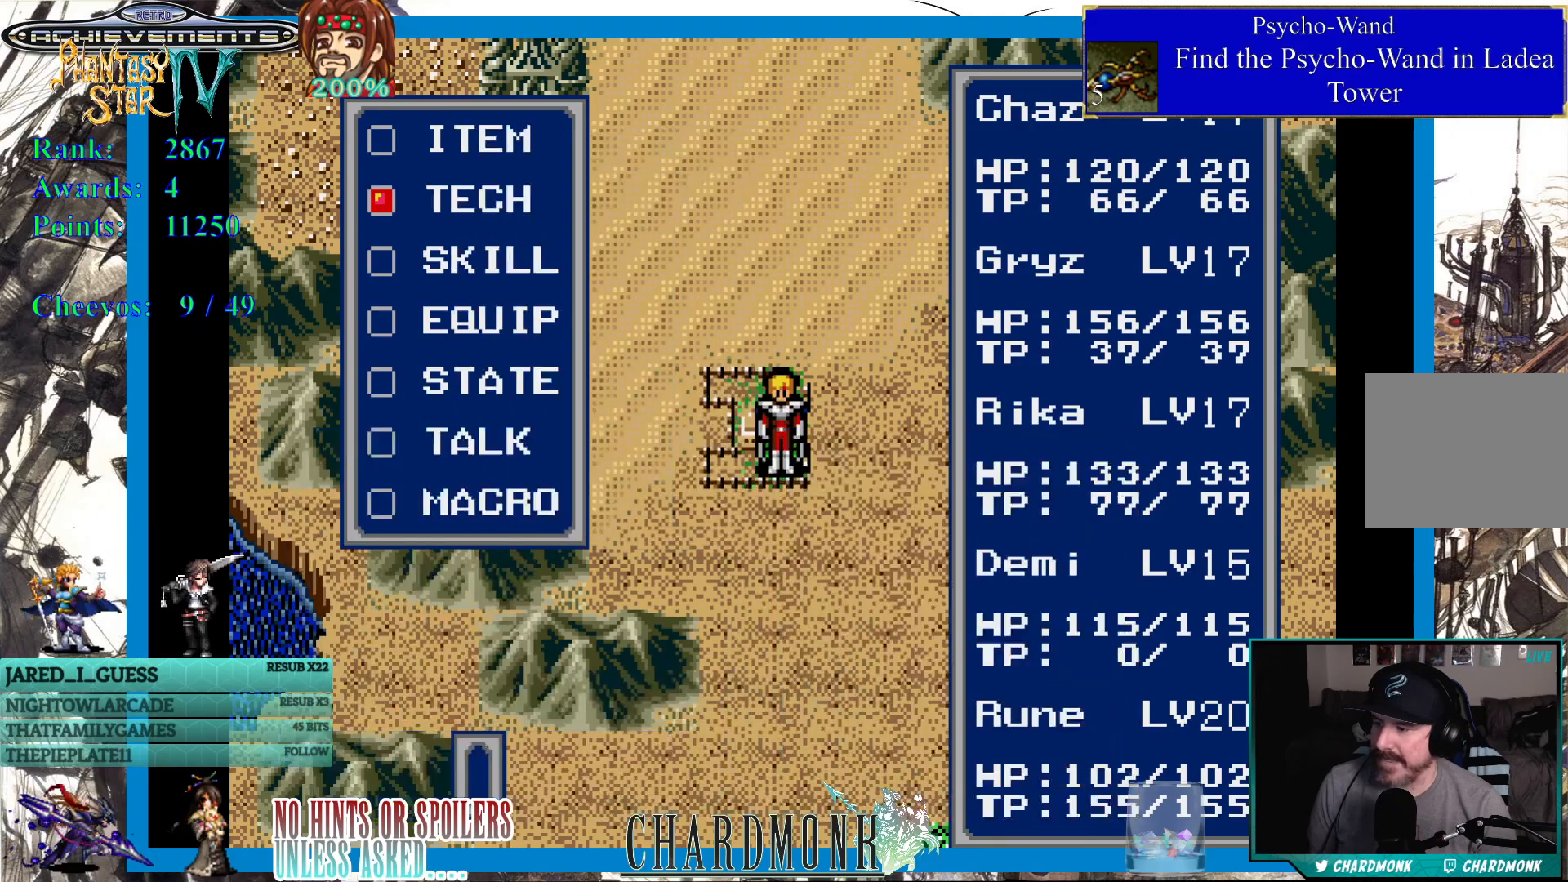
{"buttons": [], "left_stick": "center", "right_stick": "center", "events": []}
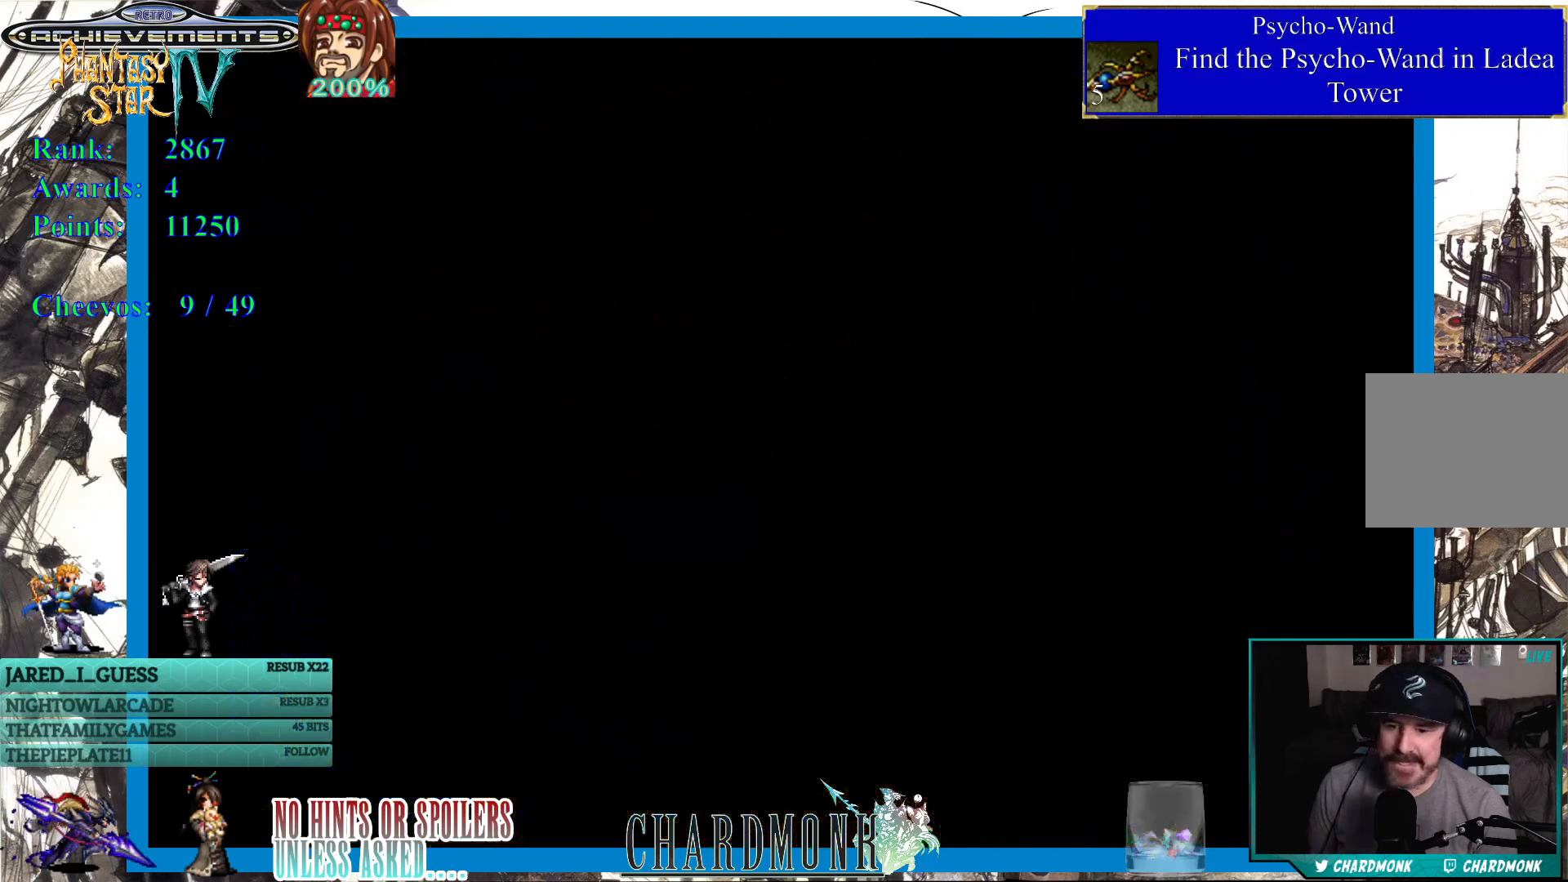
{"buttons": [], "left_stick": "center", "right_stick": "center", "events": []}
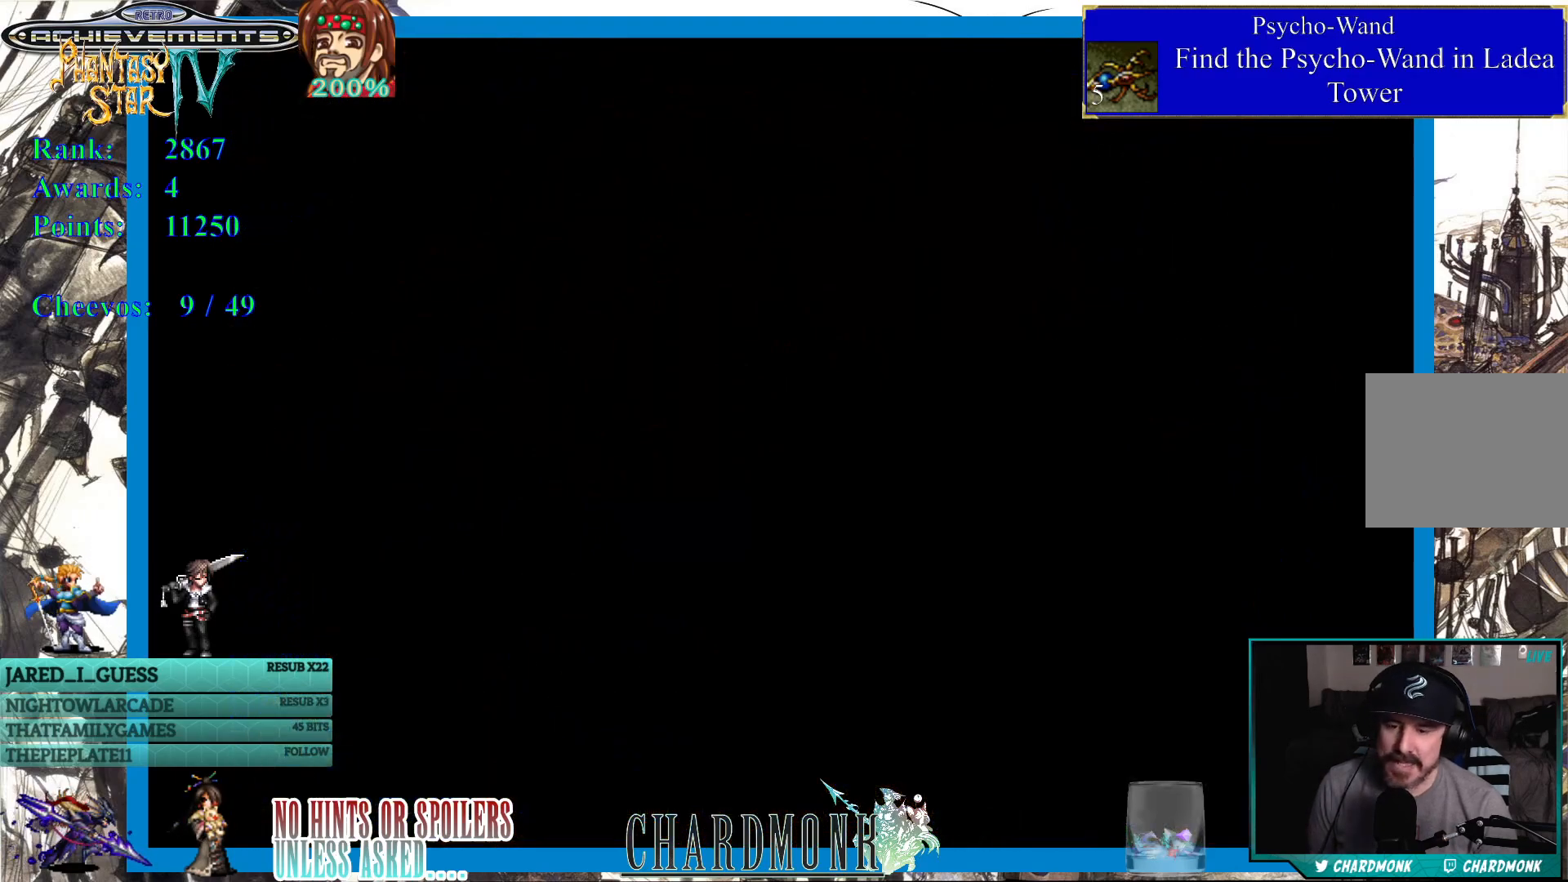
{"buttons": [], "left_stick": "center", "right_stick": "center", "events": []}
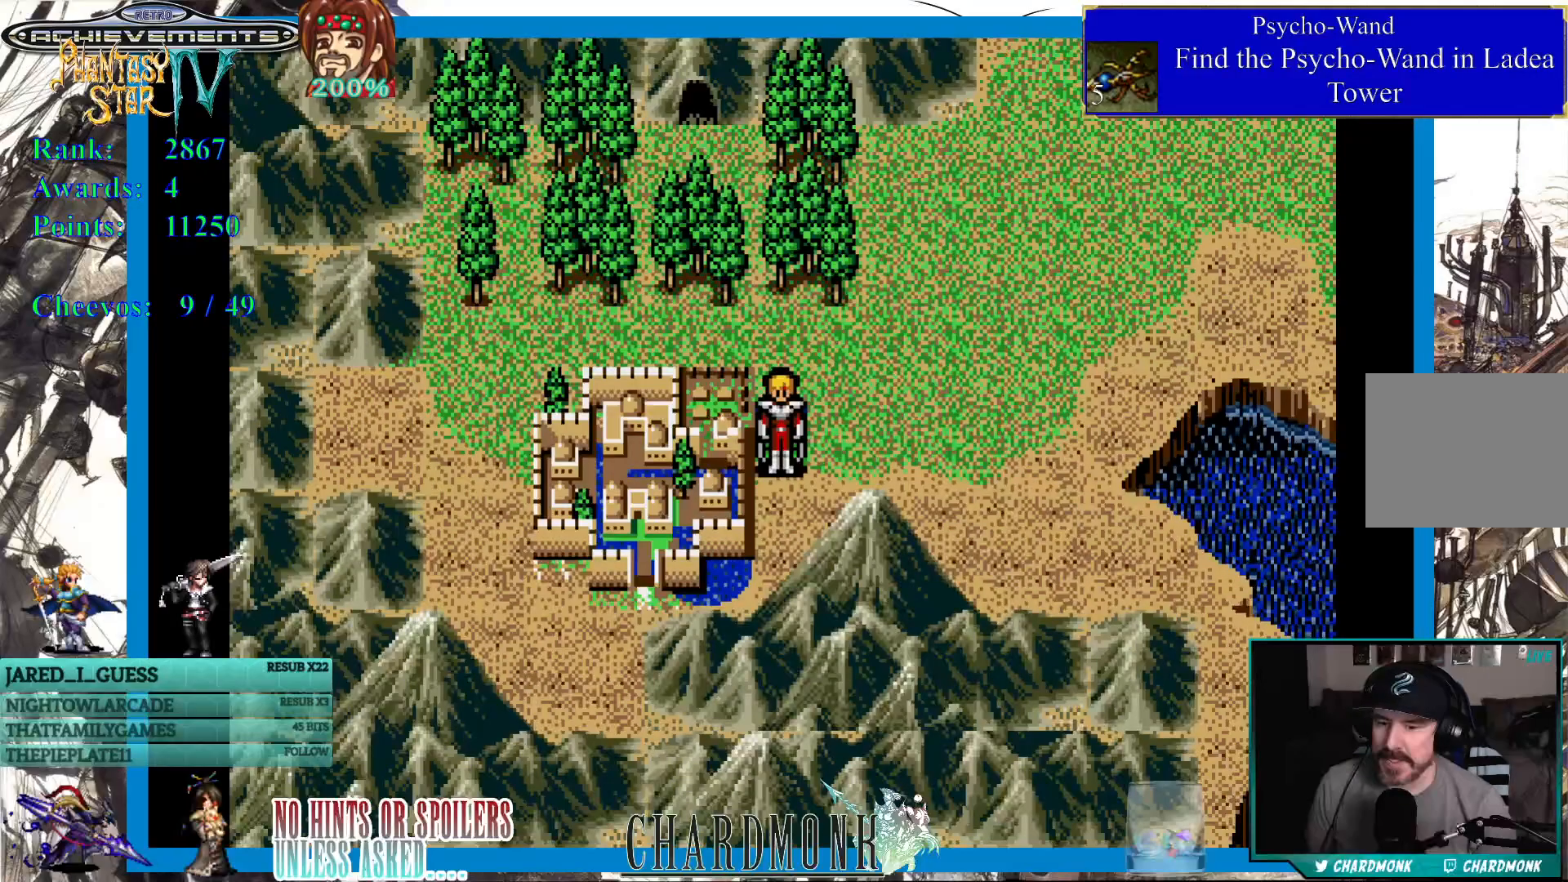
{"buttons": [], "left_stick": "center", "right_stick": "center", "events": []}
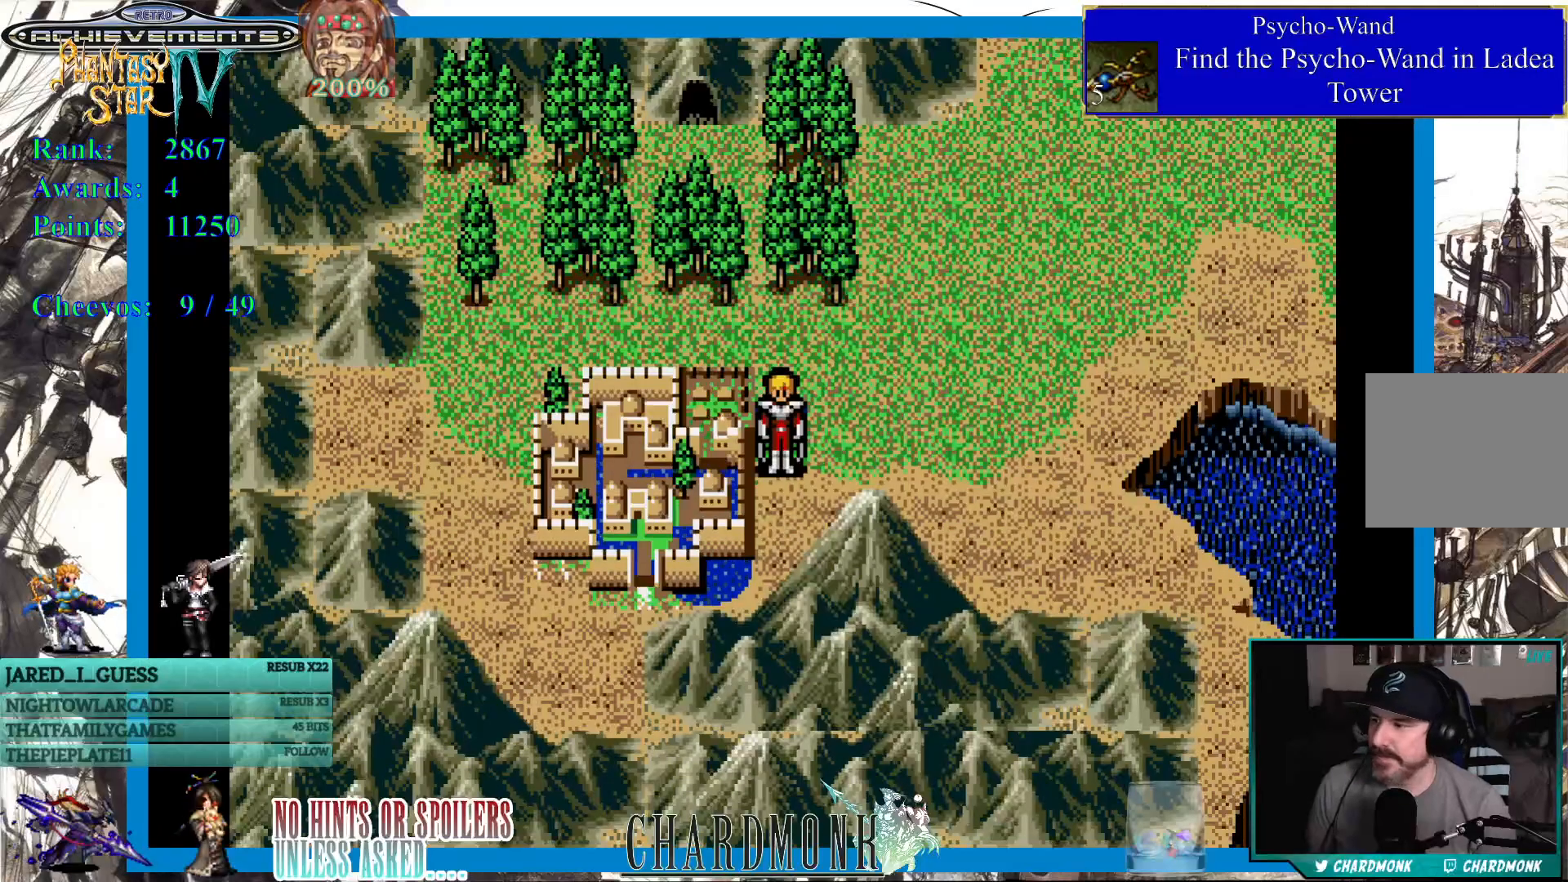
{"buttons": [], "left_stick": "center", "right_stick": "center", "events": [[133, "DPAD_LEFT", "down"], [433, "DPAD_LEFT", "up"]]}
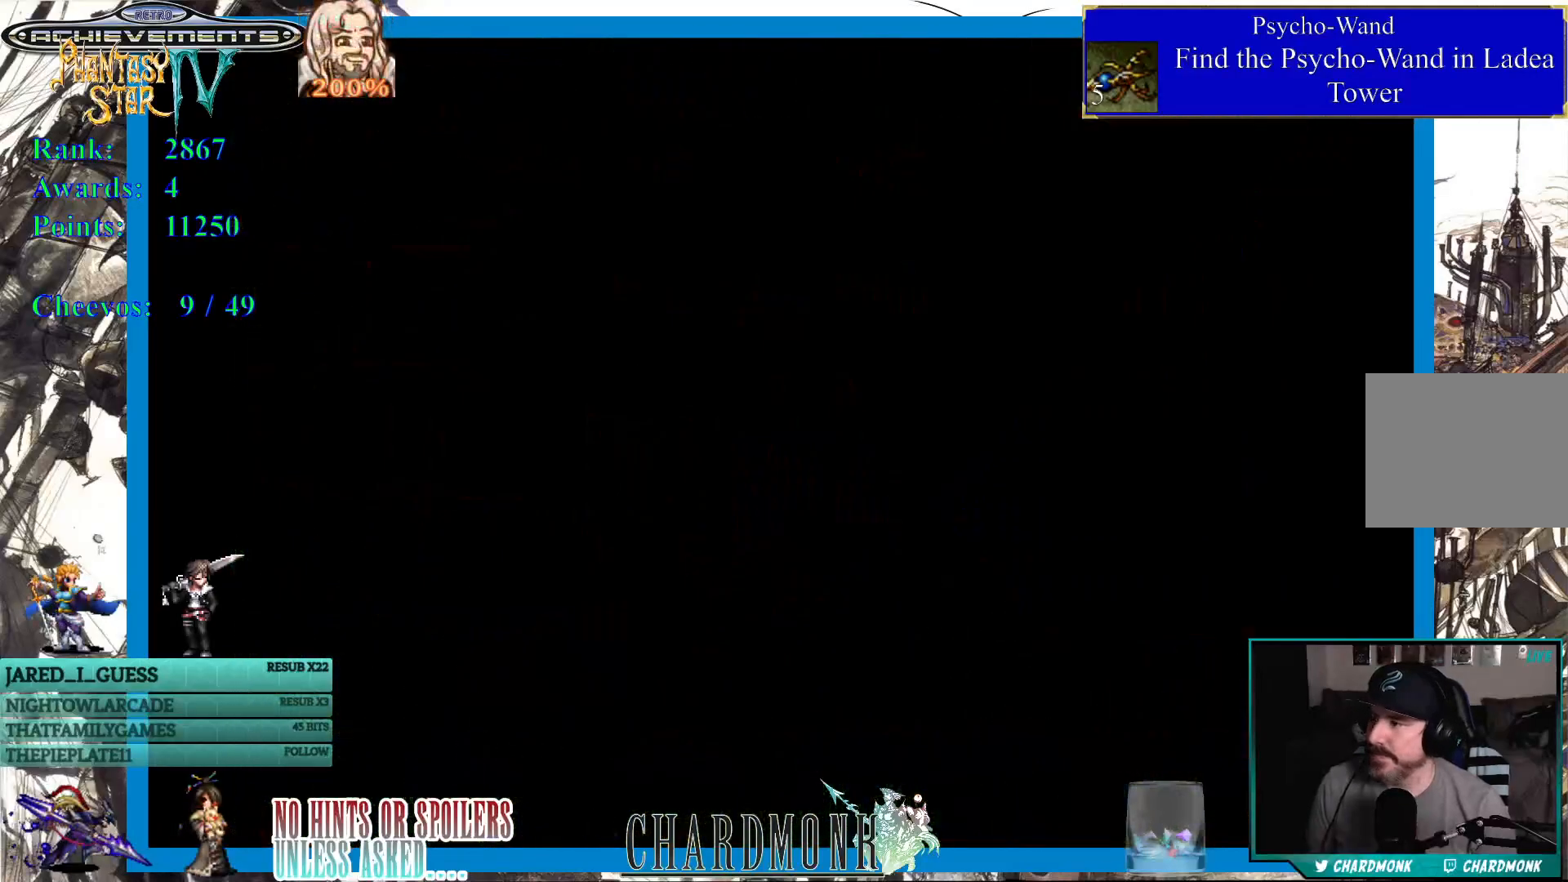
{"buttons": [], "left_stick": "center", "right_stick": "center", "events": []}
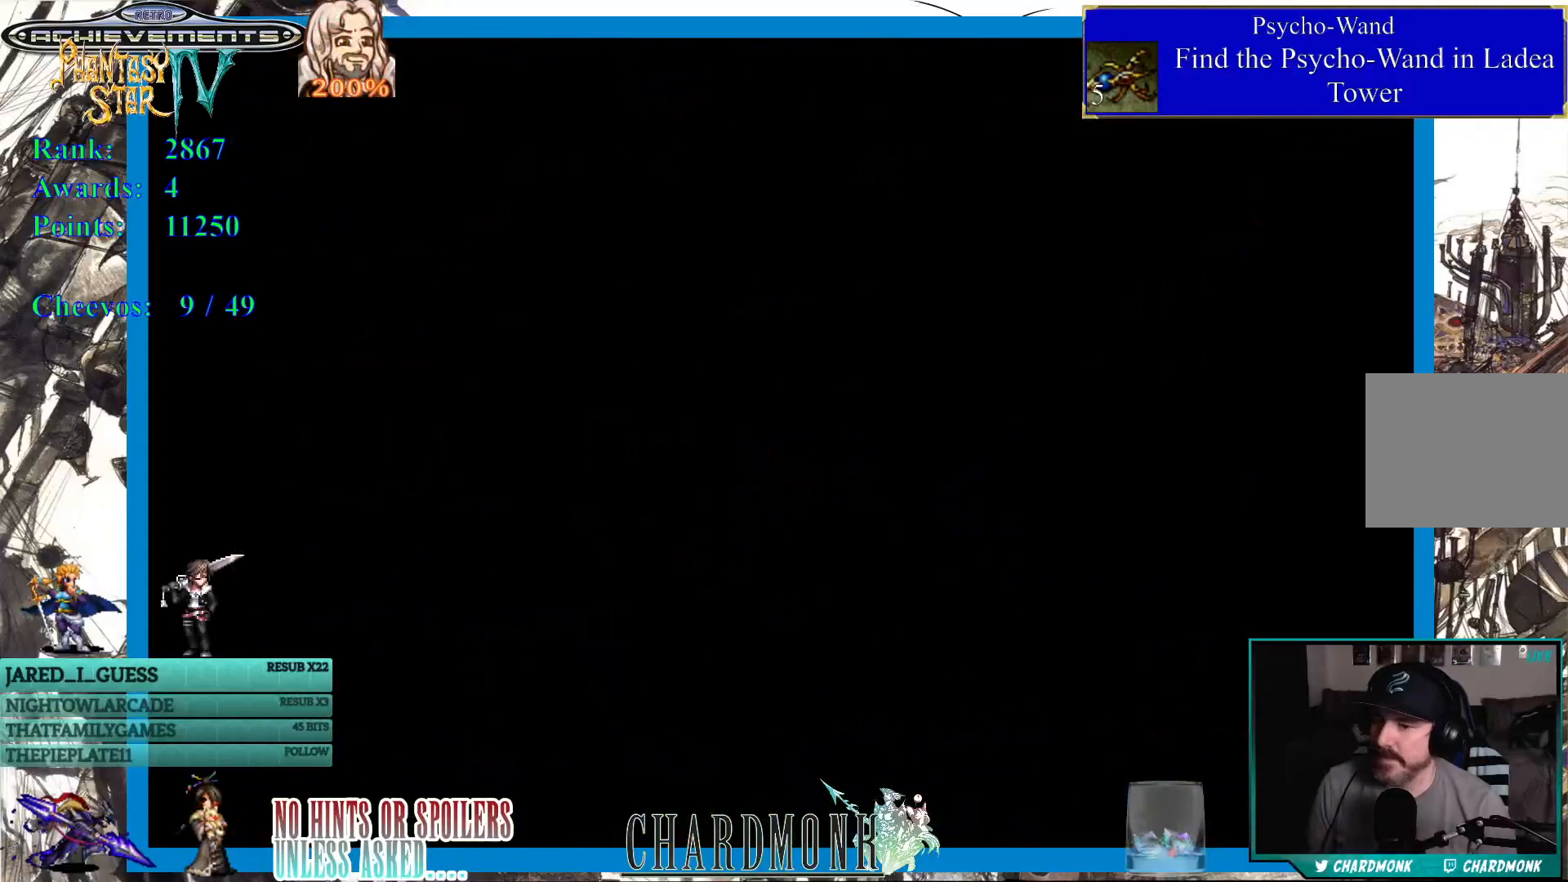
{"buttons": [], "left_stick": "center", "right_stick": "center", "events": []}
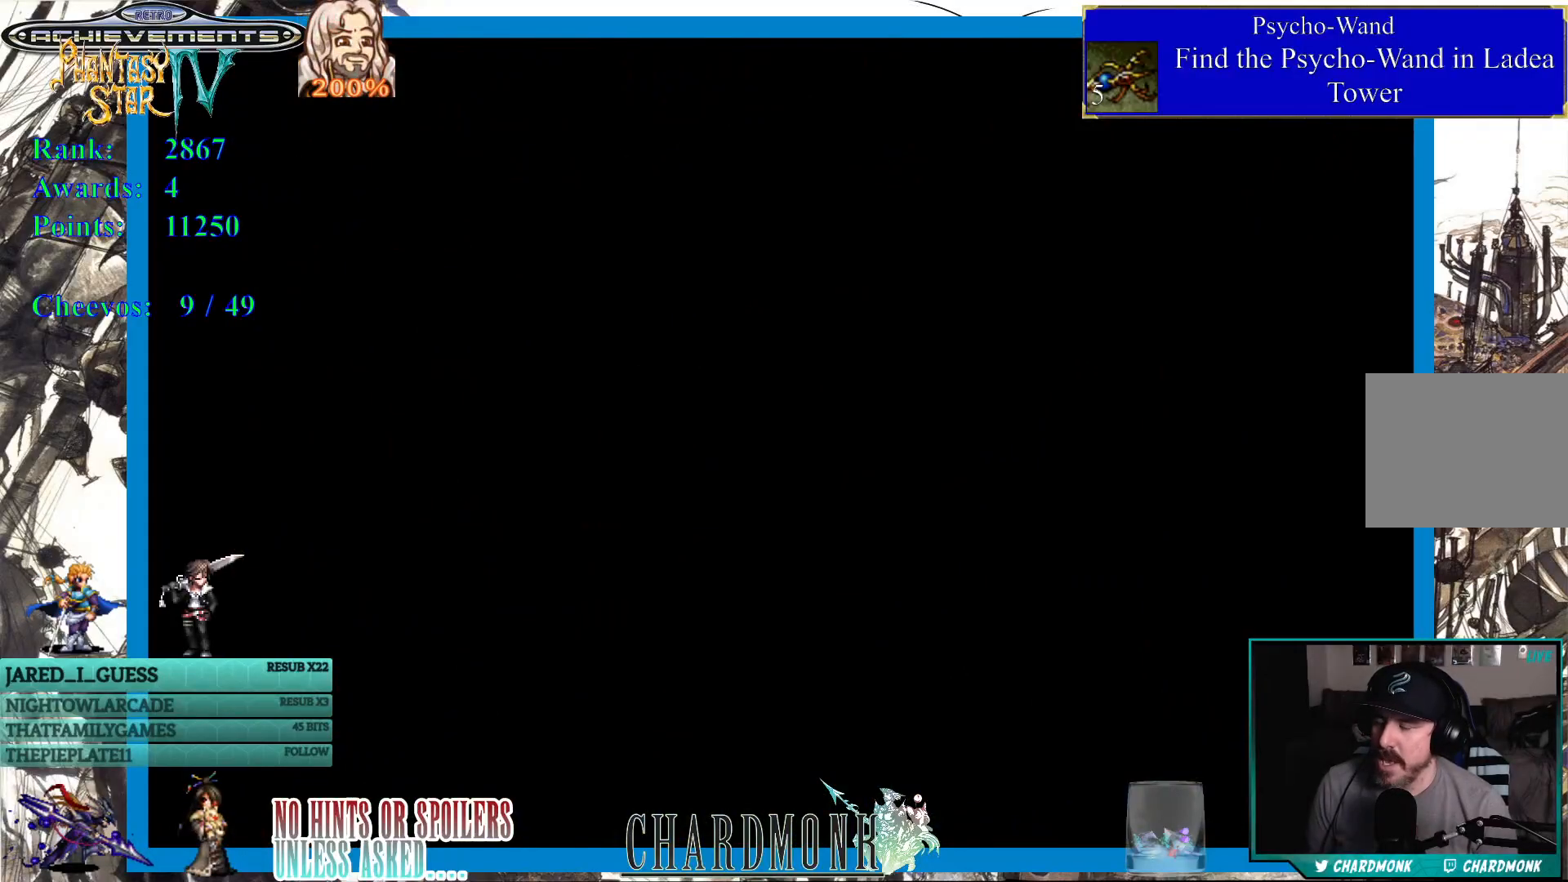
{"buttons": [], "left_stick": "center", "right_stick": "center", "events": []}
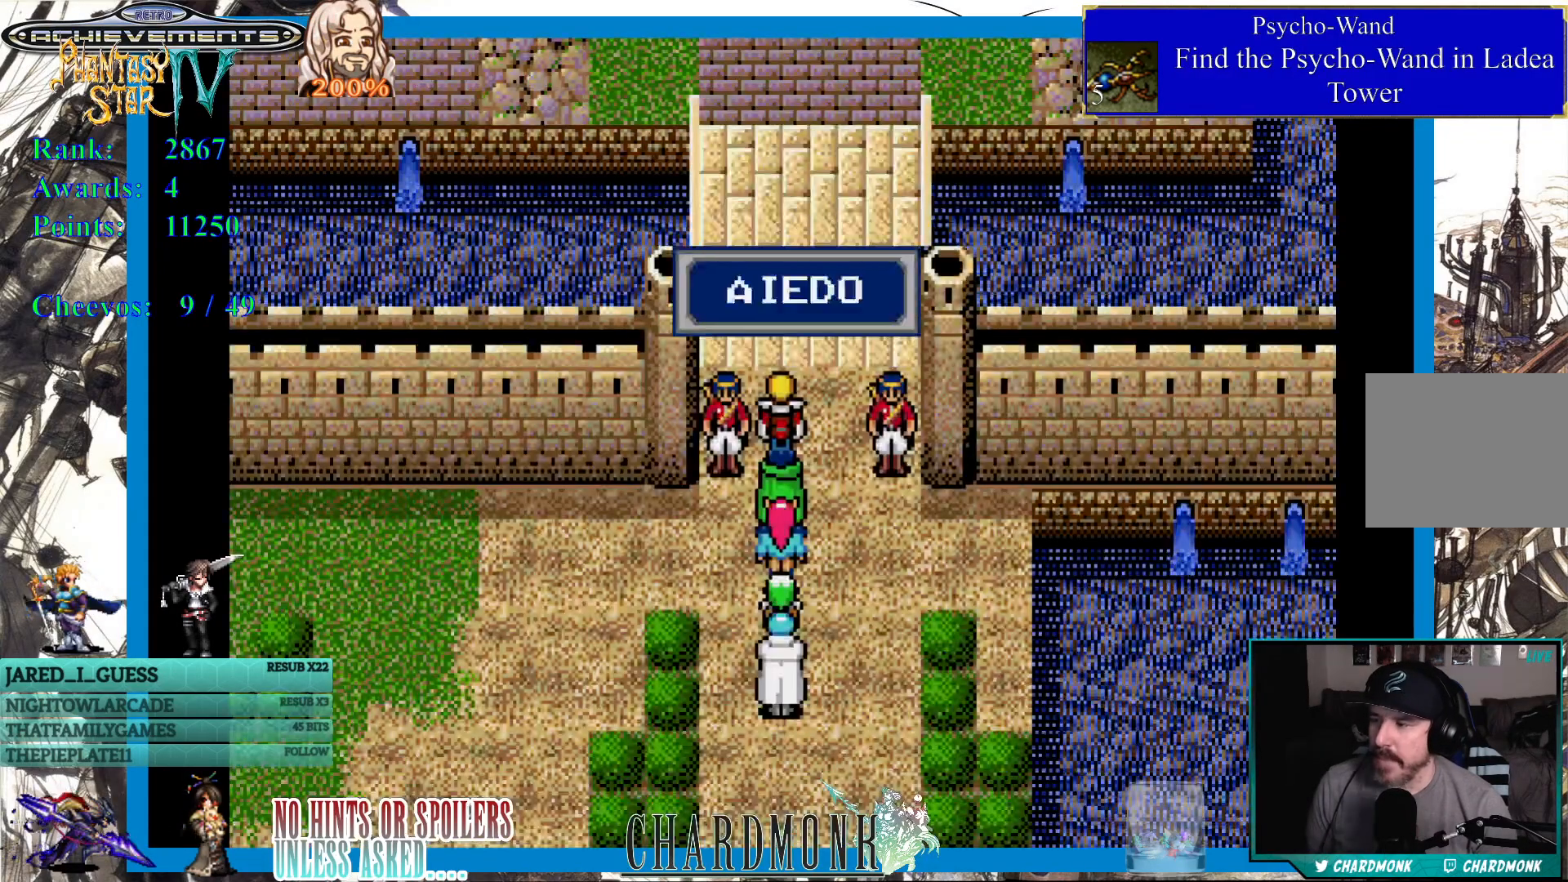
{"buttons": ["DPAD_UP"], "left_stick": "center", "right_stick": "center", "events": [[333, "DPAD_UP", "down"]]}
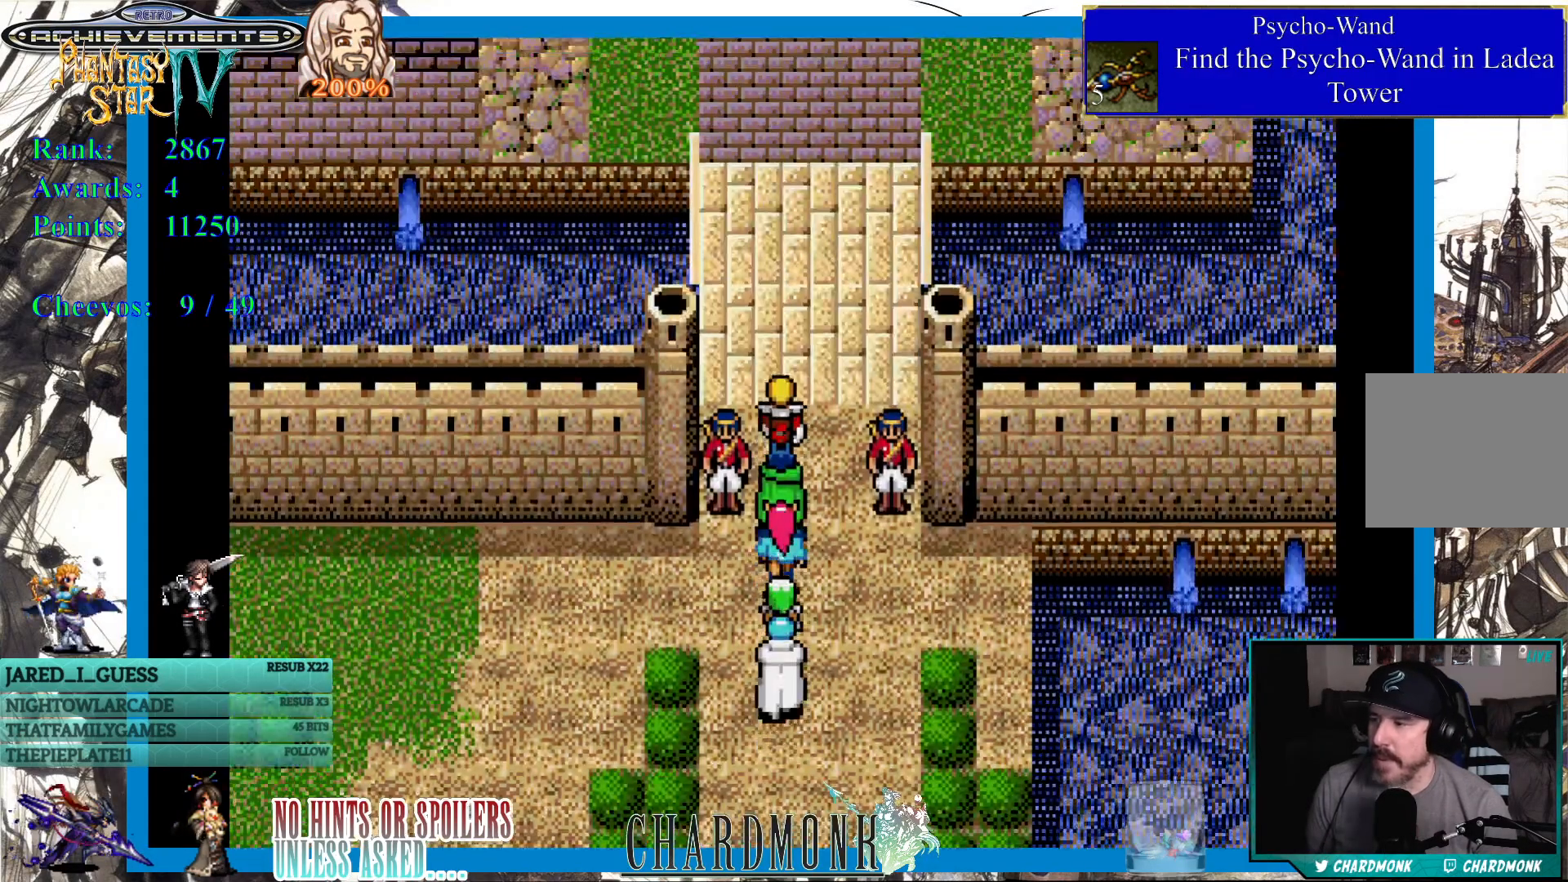
{"buttons": ["DPAD_UP"], "left_stick": "center", "right_stick": "center", "events": []}
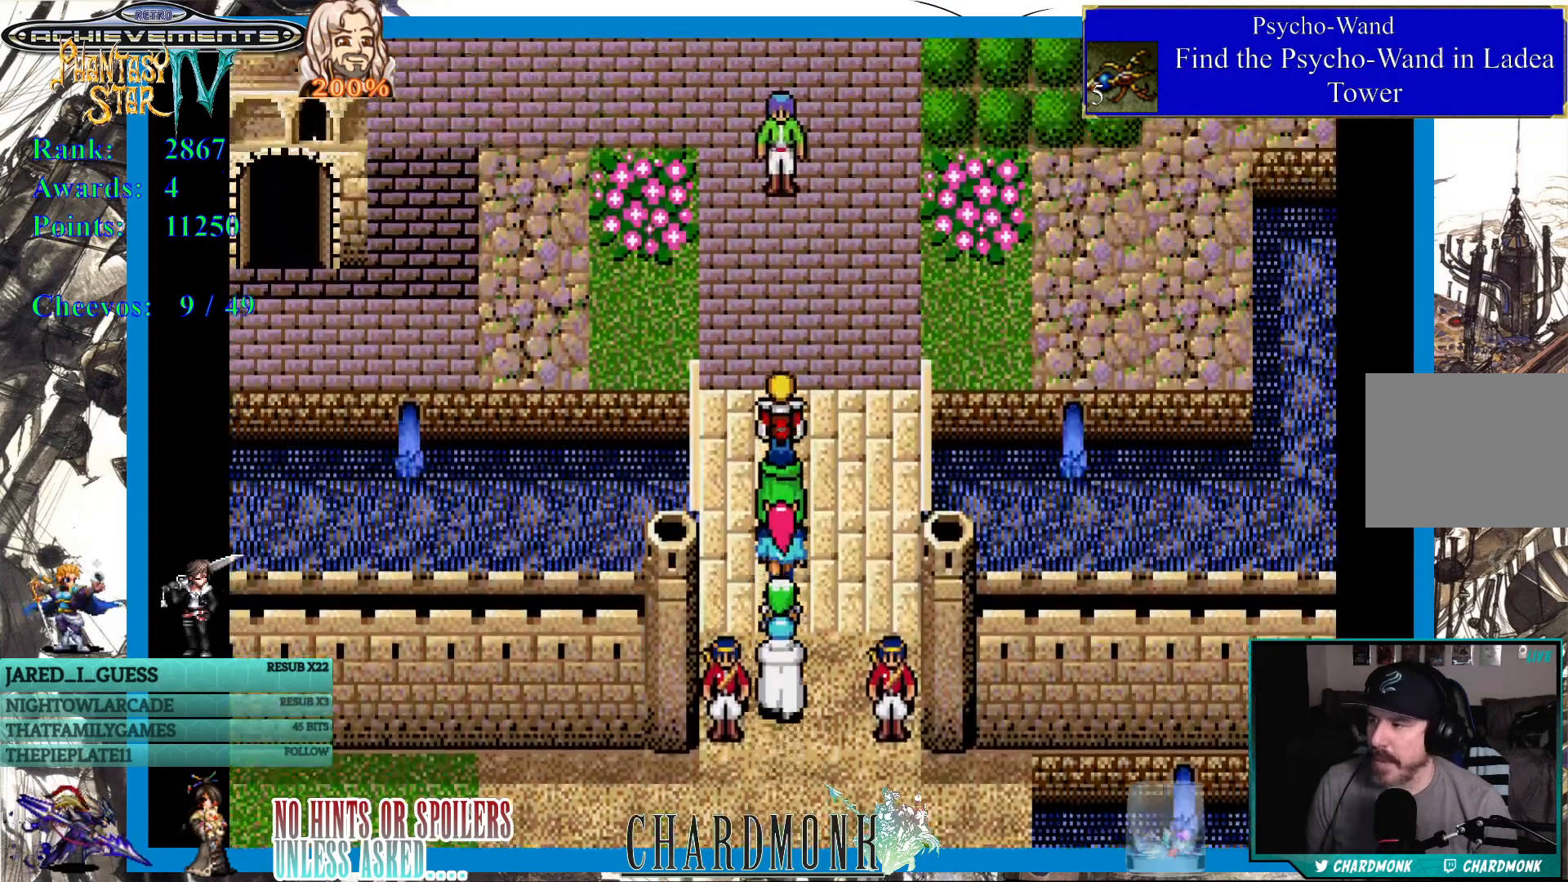
{"buttons": ["DPAD_UP"], "left_stick": "center", "right_stick": "center", "events": [[167, "DPAD_UP", "up"], [450, "DPAD_UP", "down"]]}
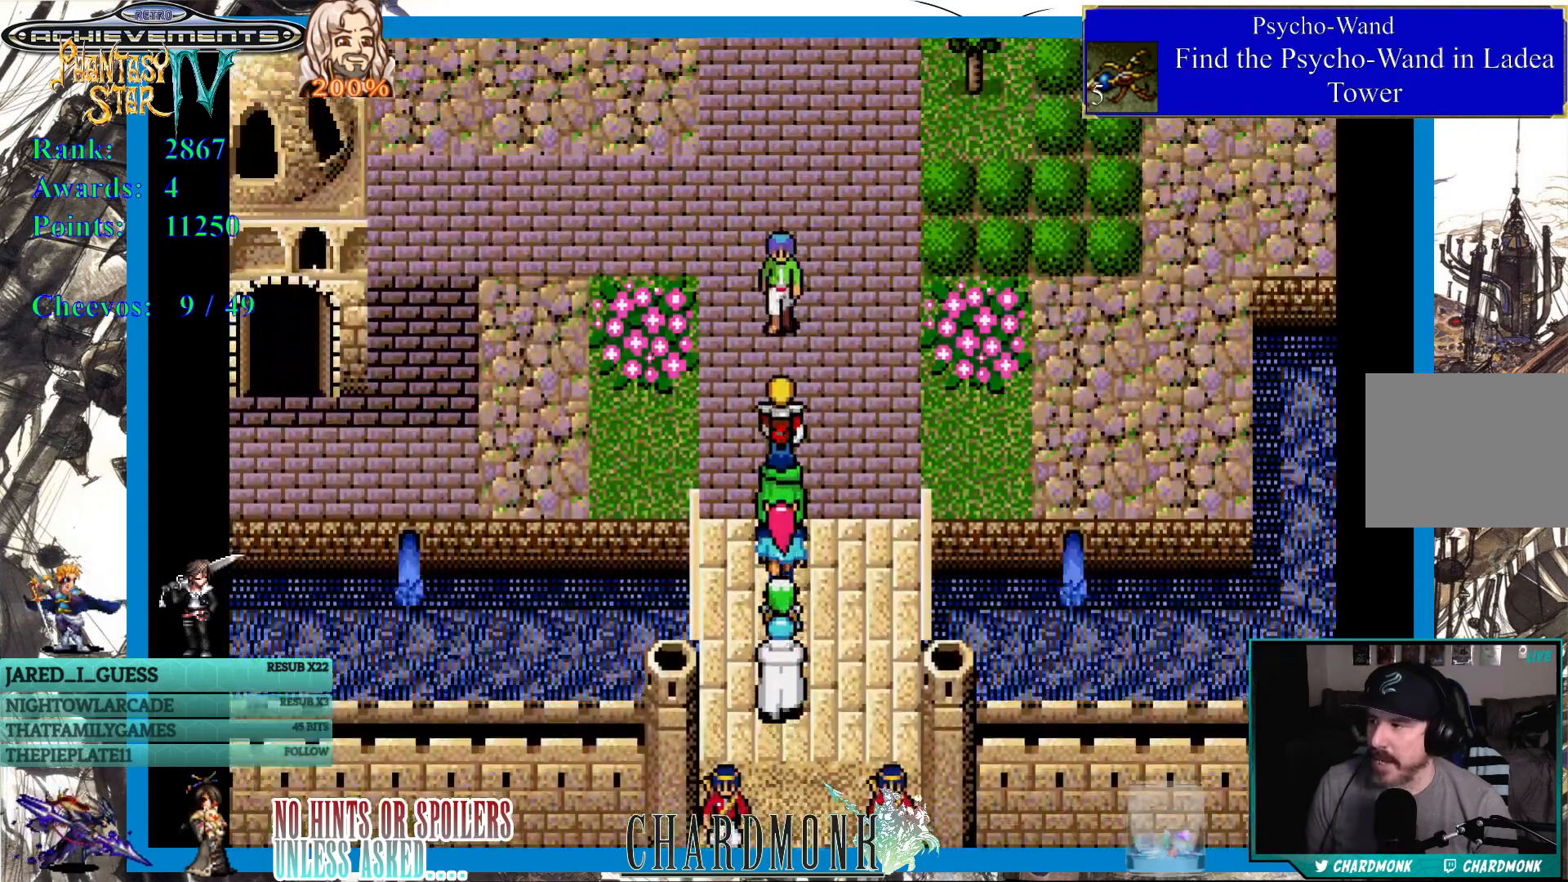
{"buttons": ["DPAD_UP"], "left_stick": "center", "right_stick": "center", "events": [[167, "DPAD_LEFT", "down"], [383, "DPAD_LEFT", "up"]]}
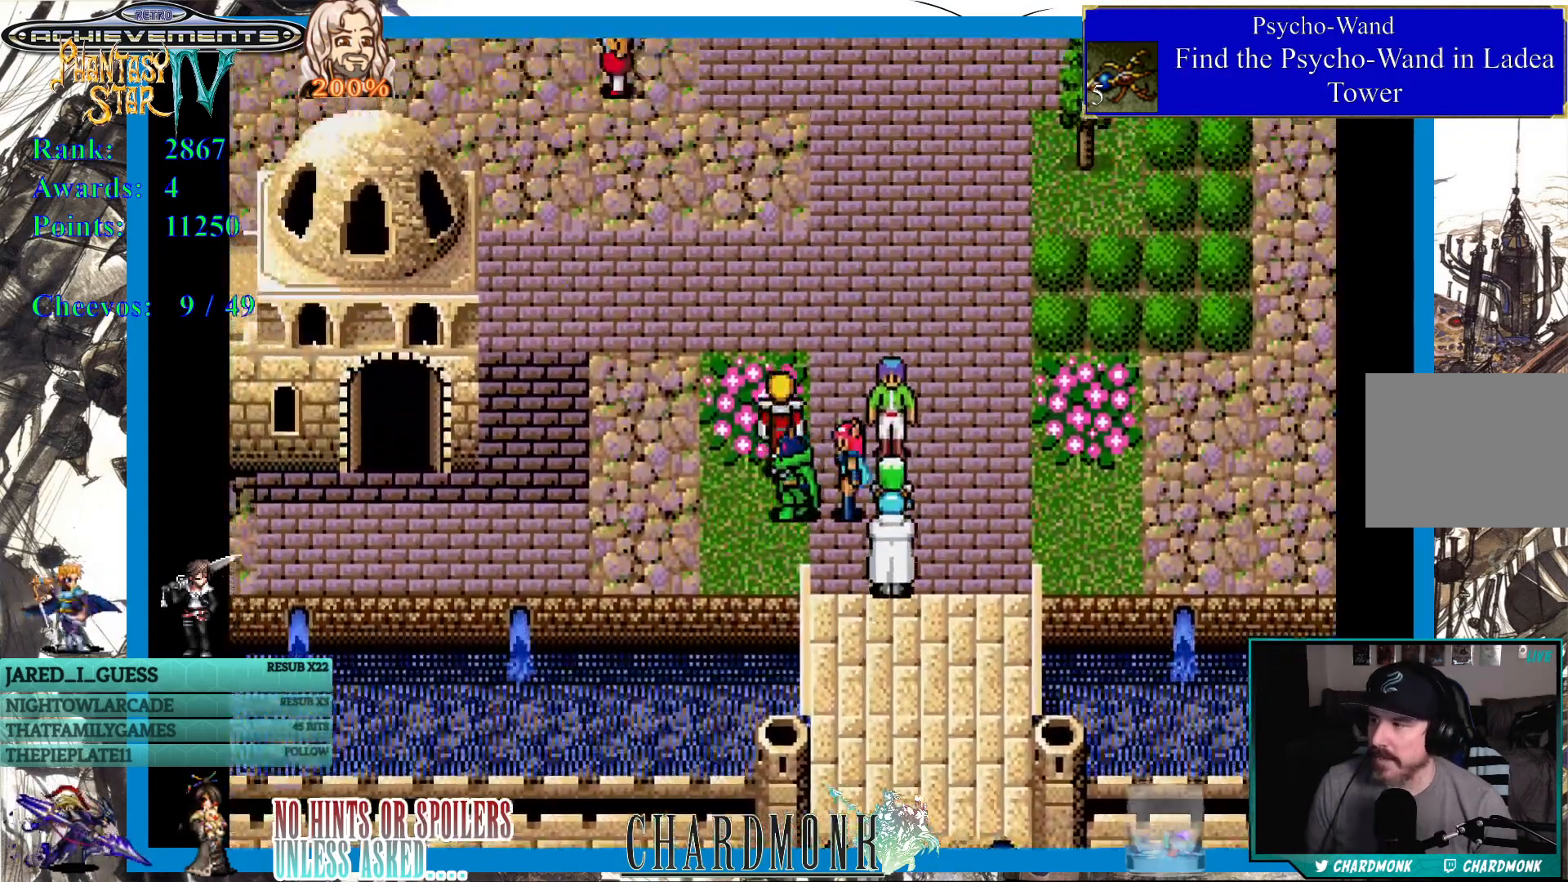
{"buttons": ["DPAD_UP"], "left_stick": "center", "right_stick": "center", "events": []}
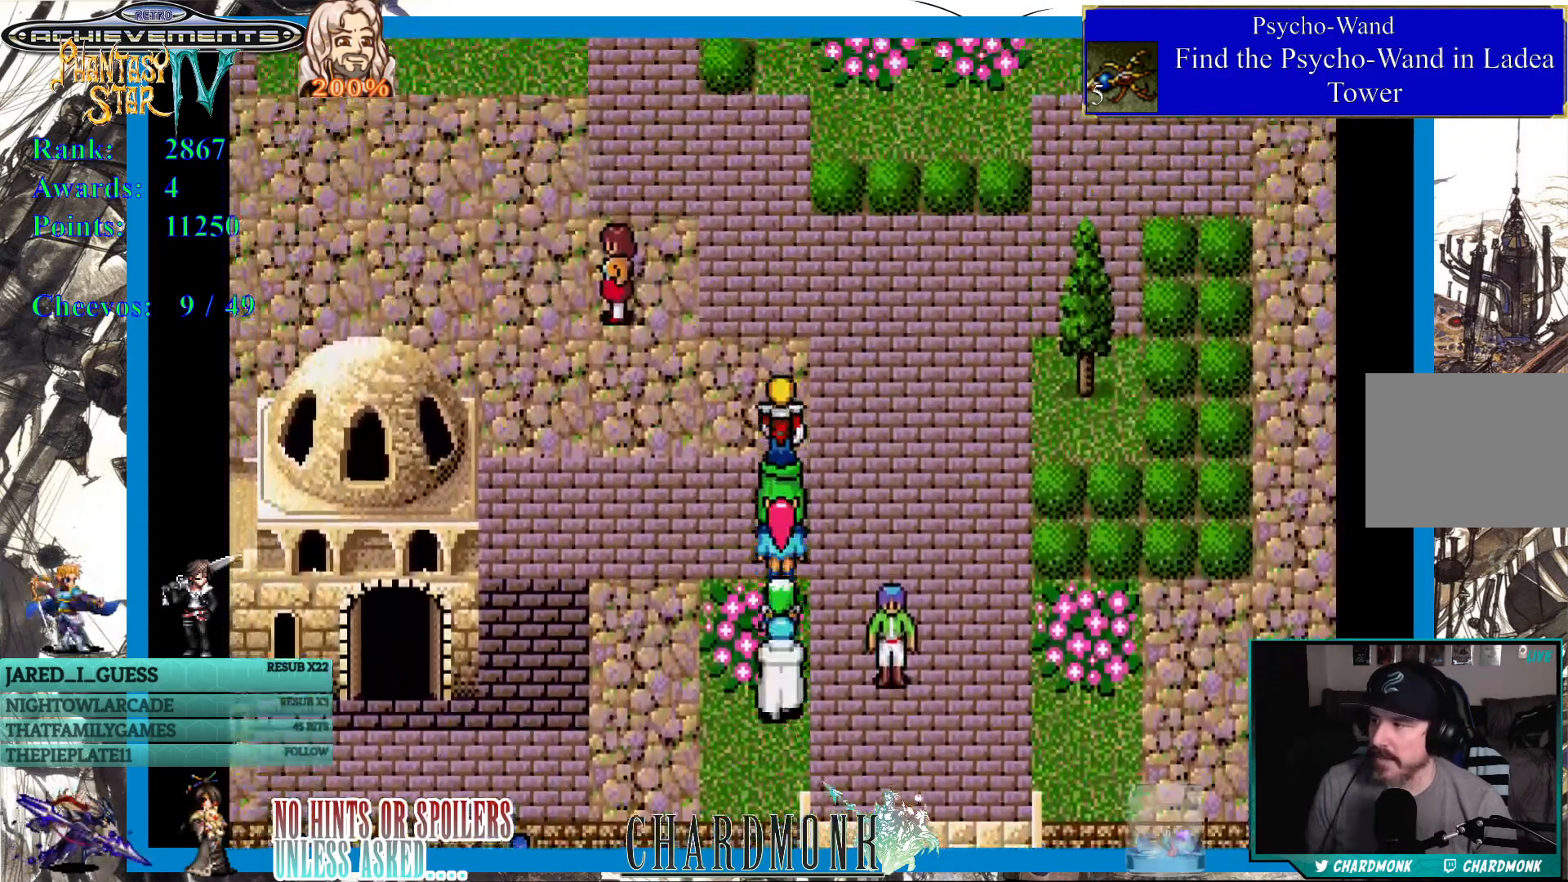
{"buttons": ["DPAD_UP"], "left_stick": "center", "right_stick": "center", "events": []}